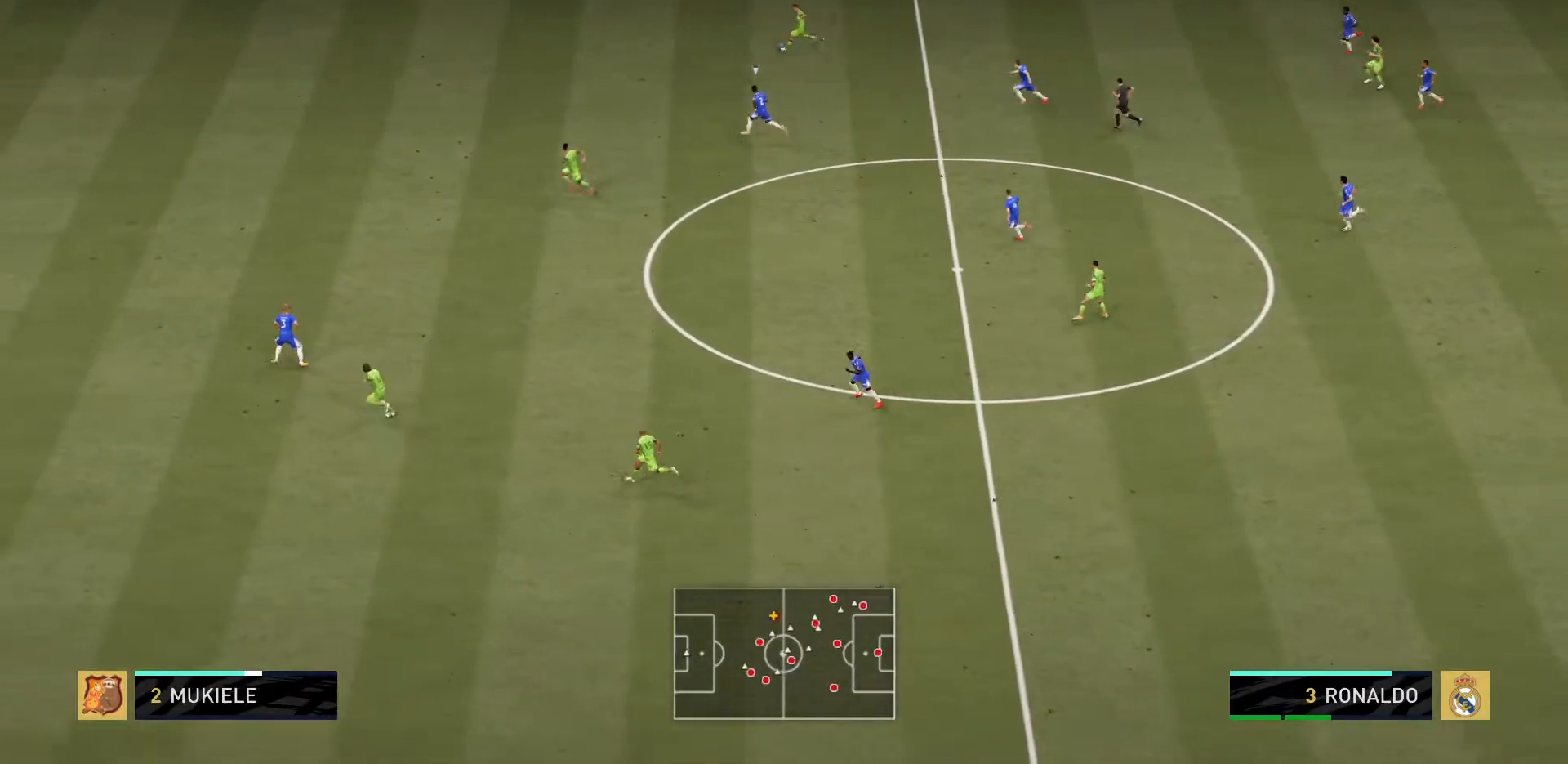
Gameplay with a controller (PlayStation layout); each line is a JSON object with the inputs held at the frame after it. "events" lists button and stick changes between this image and that frame as [ms after this image, input, new state], when the widget could be followed in between. Not read: L3 R3.
{"buttons": ["R2"], "left_stick": "left", "right_stick": "center", "events": []}
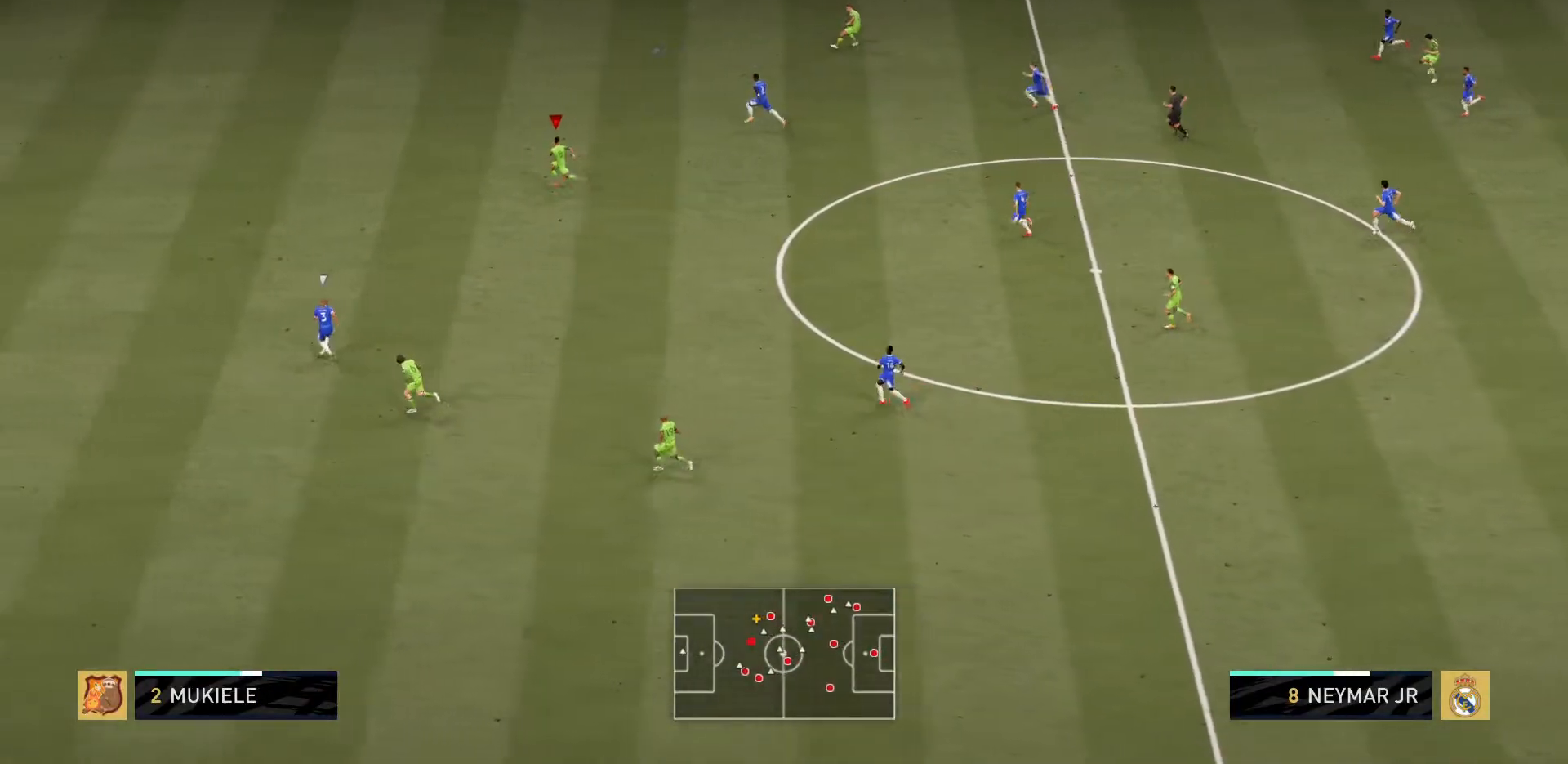
{"buttons": ["R2"], "left_stick": "left", "right_stick": "center", "events": []}
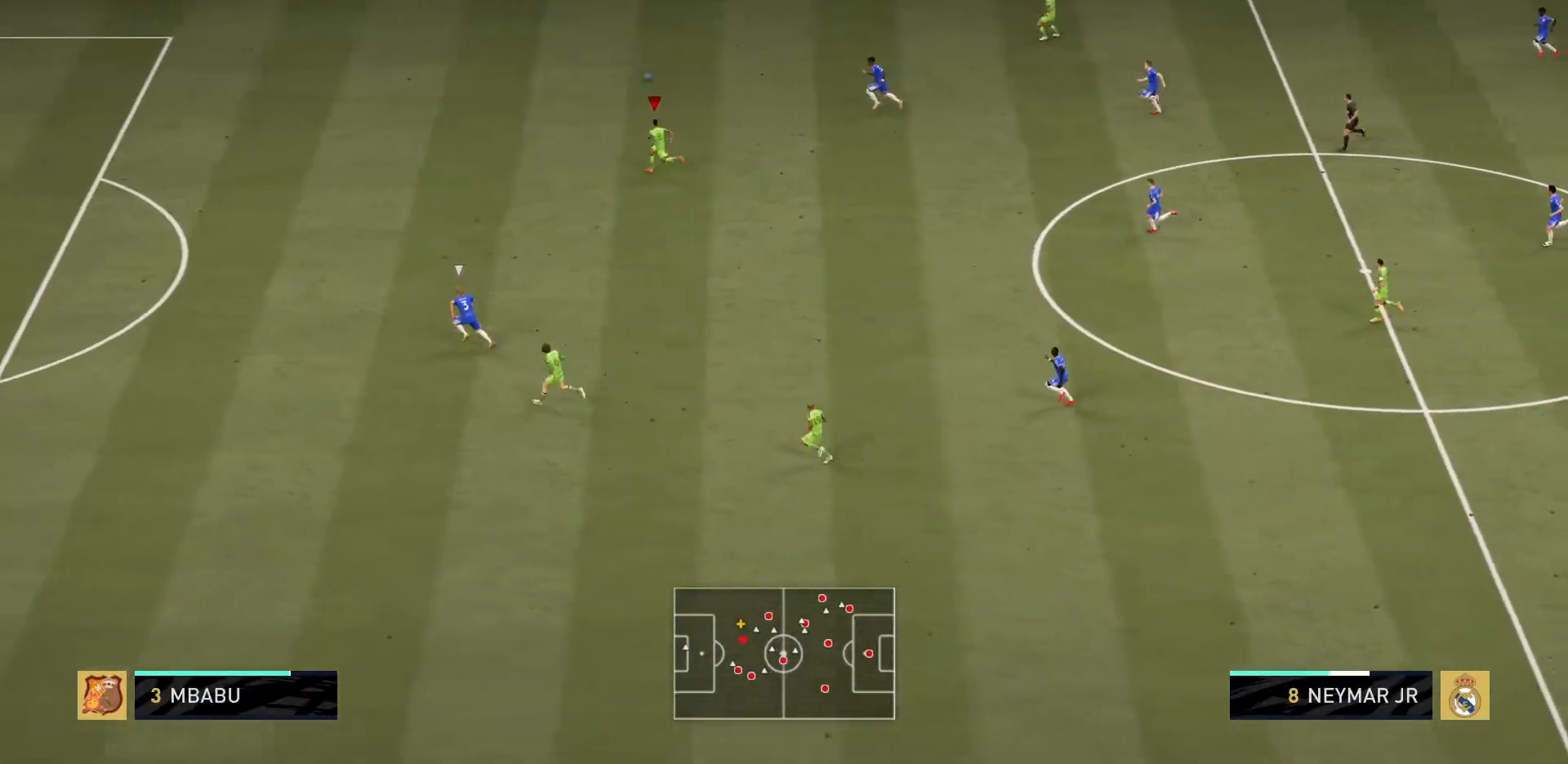
{"buttons": ["R2"], "left_stick": "left", "right_stick": "center", "events": []}
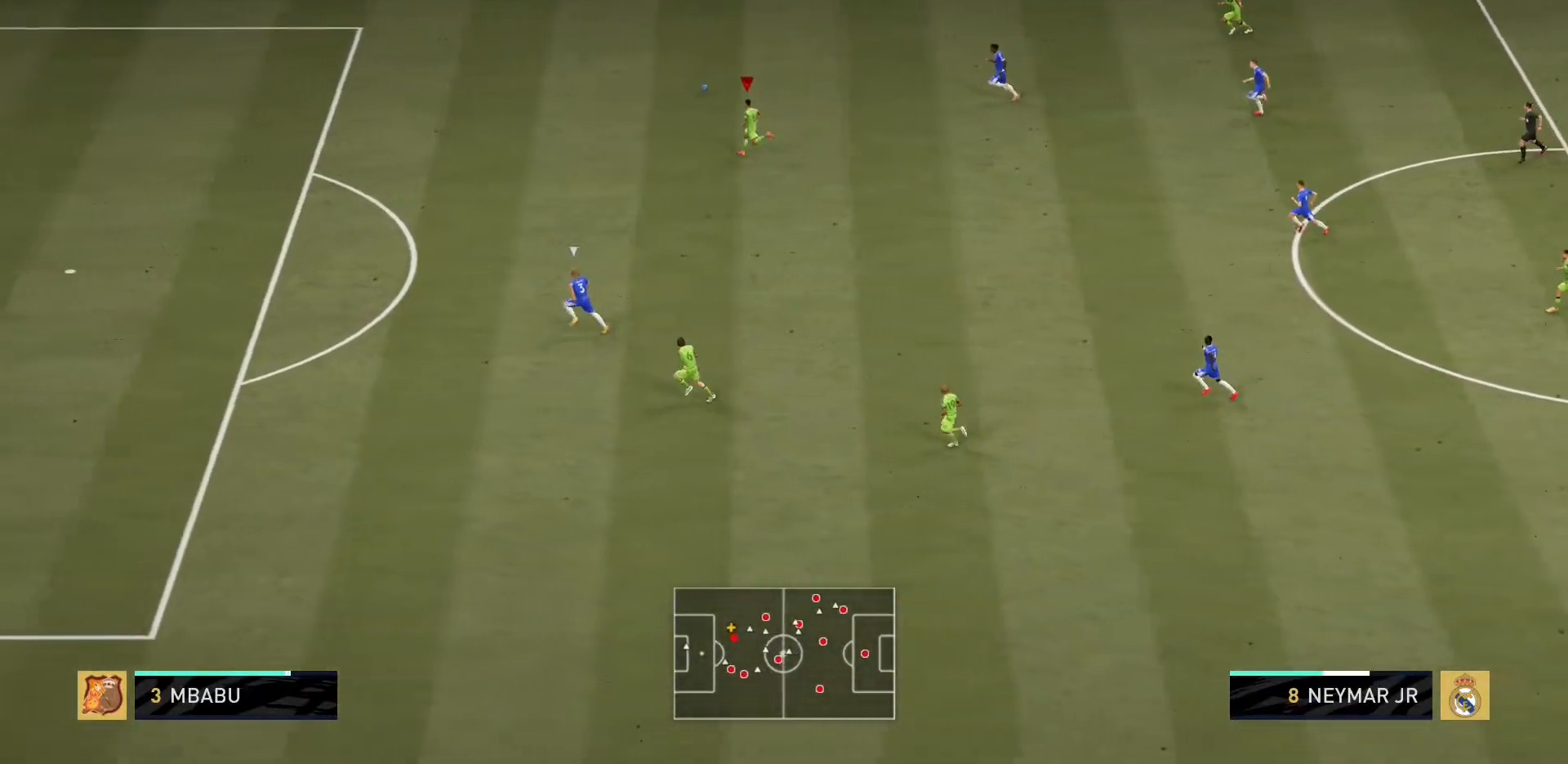
{"buttons": ["R2"], "left_stick": "left", "right_stick": "center", "events": []}
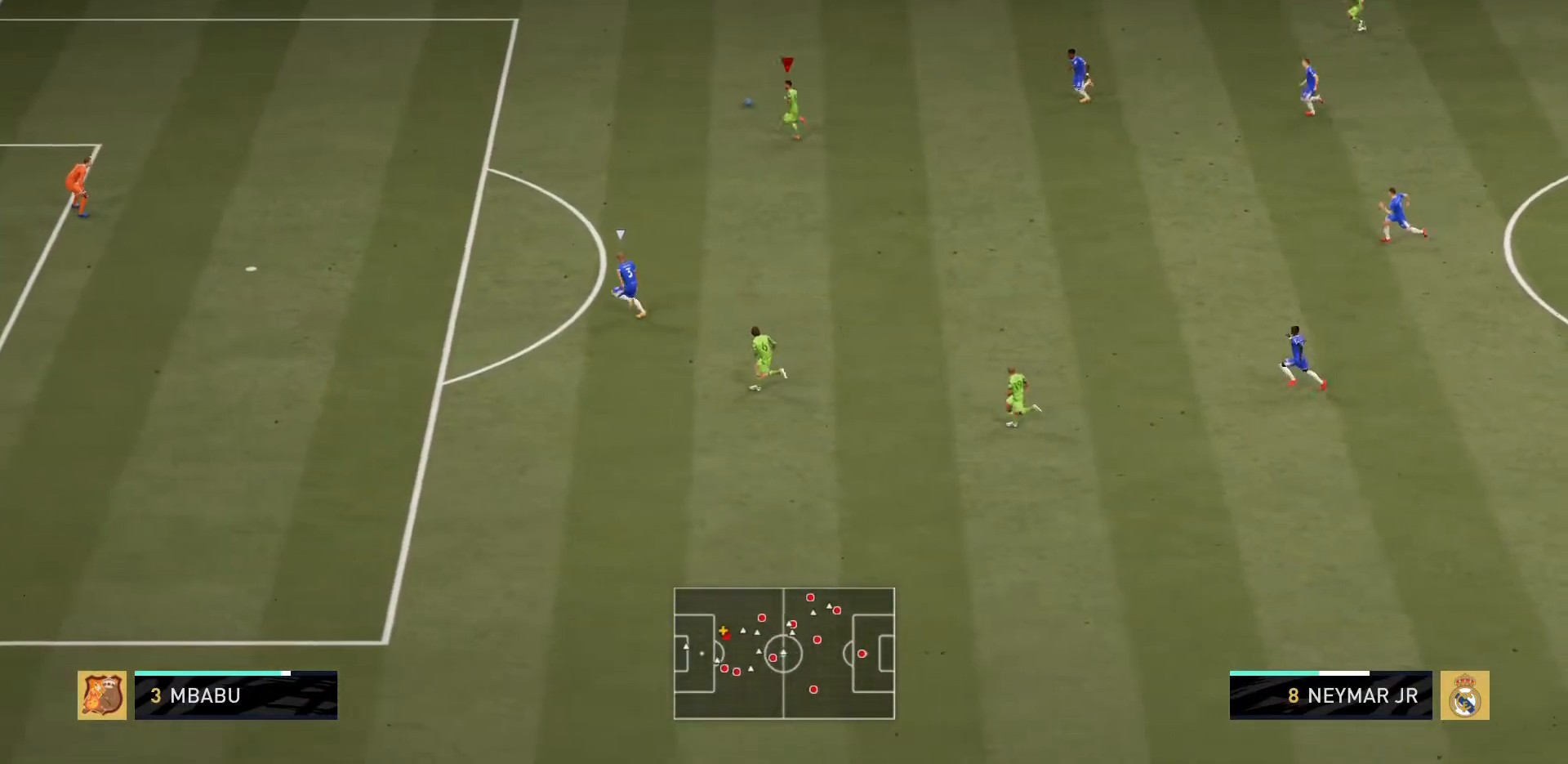
{"buttons": ["R2"], "left_stick": "left", "right_stick": "center", "events": []}
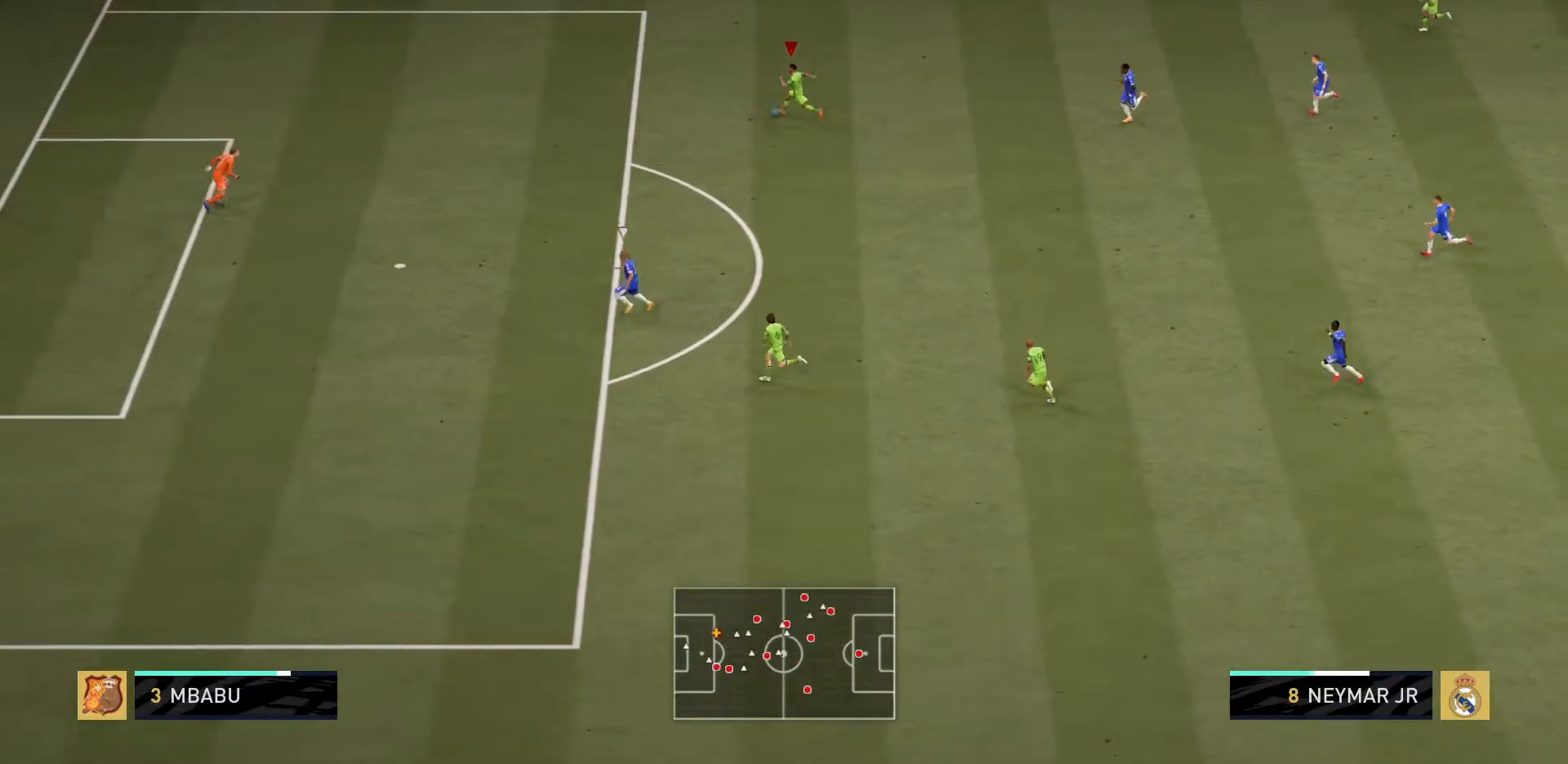
{"buttons": [], "left_stick": "down-left", "right_stick": "center", "events": [[217, "R2", "up"], [384, "left_stick", "down-left"]]}
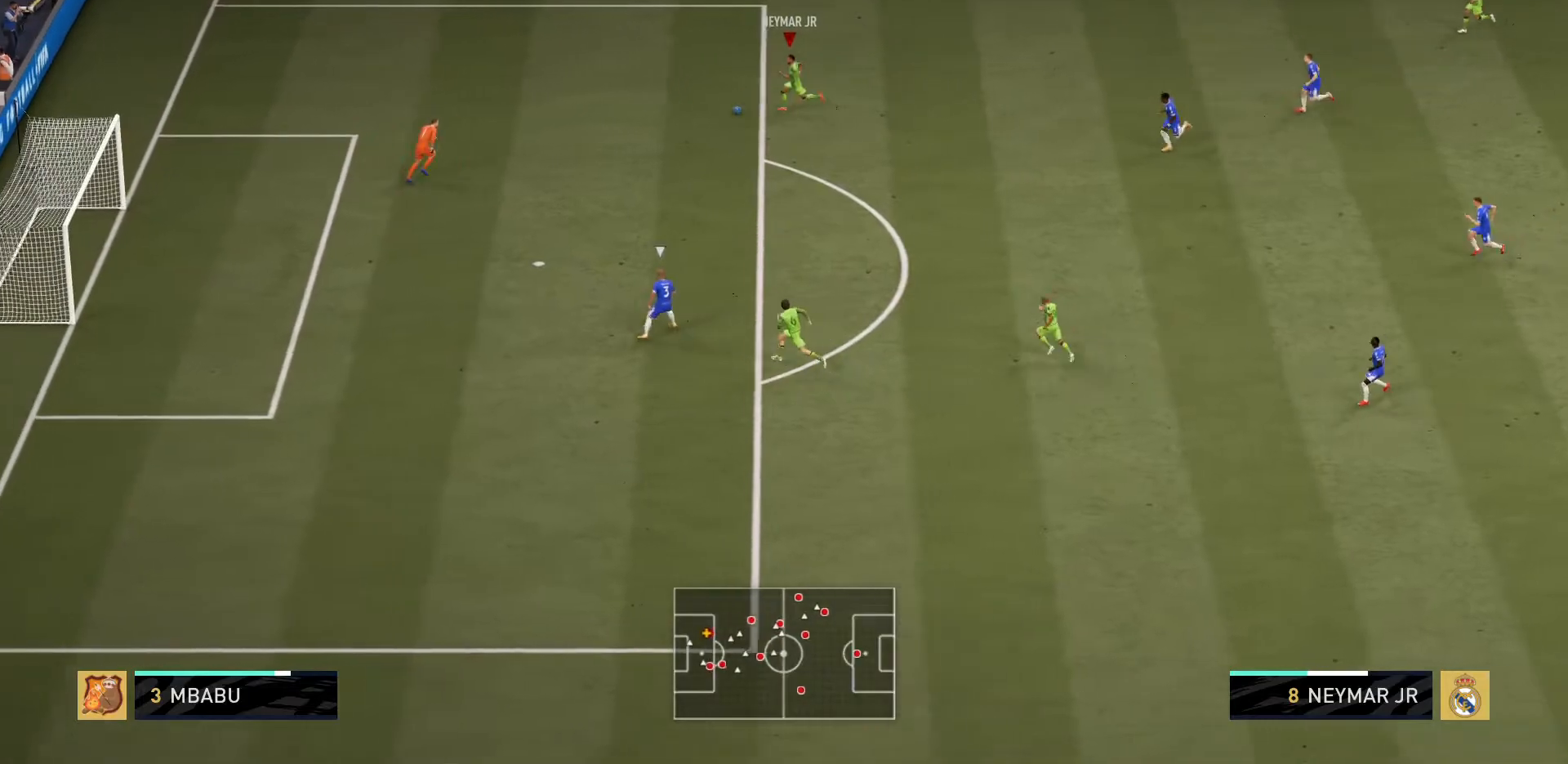
{"buttons": [], "left_stick": "down", "right_stick": "center", "events": [[183, "CROSS", "down"], [183, "R1", "down"], [233, "left_stick", "down"], [317, "R1", "up"], [350, "CROSS", "up"]]}
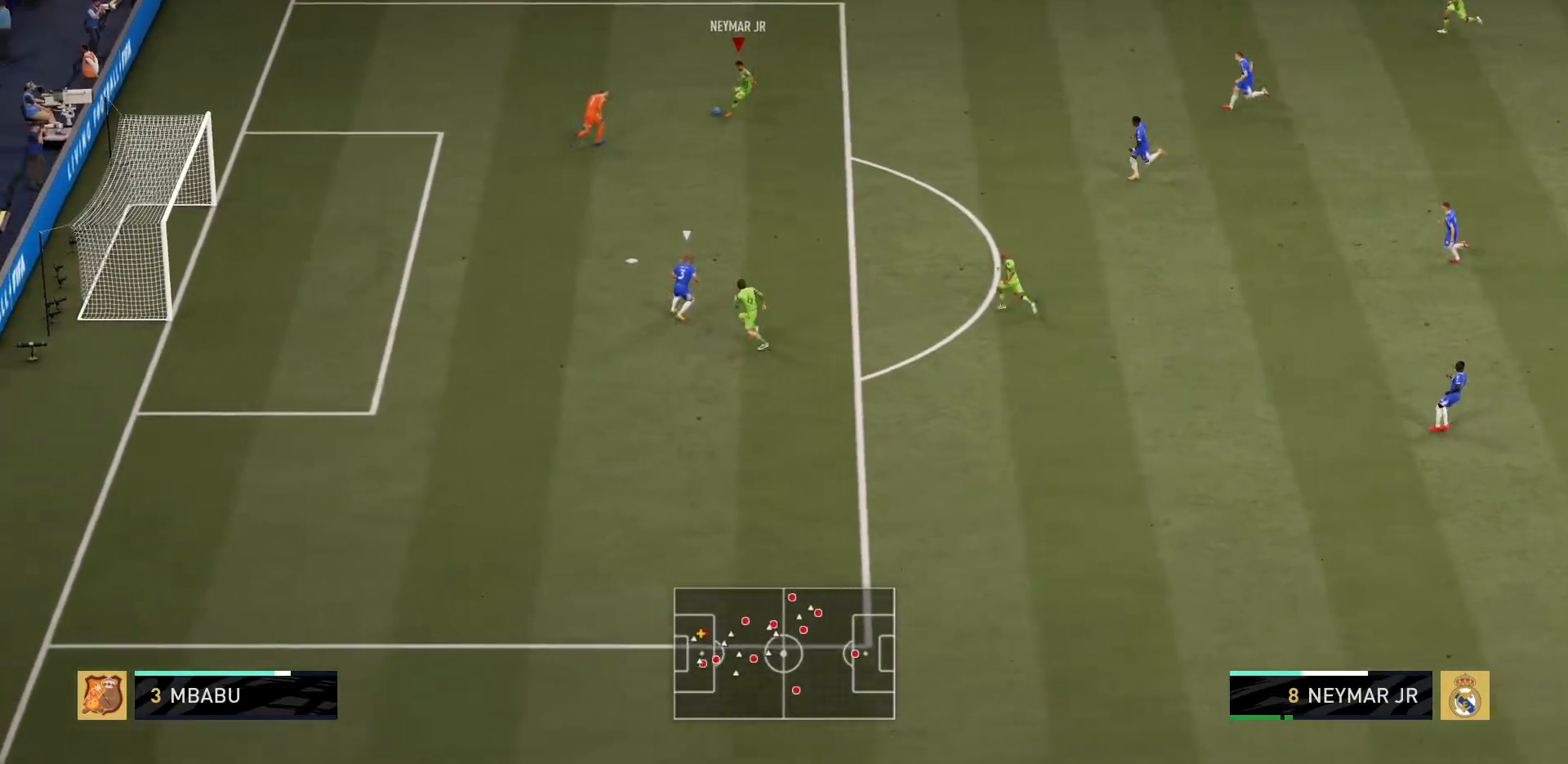
{"buttons": [], "left_stick": "left", "right_stick": "center", "events": [[468, "left_stick", "left"]]}
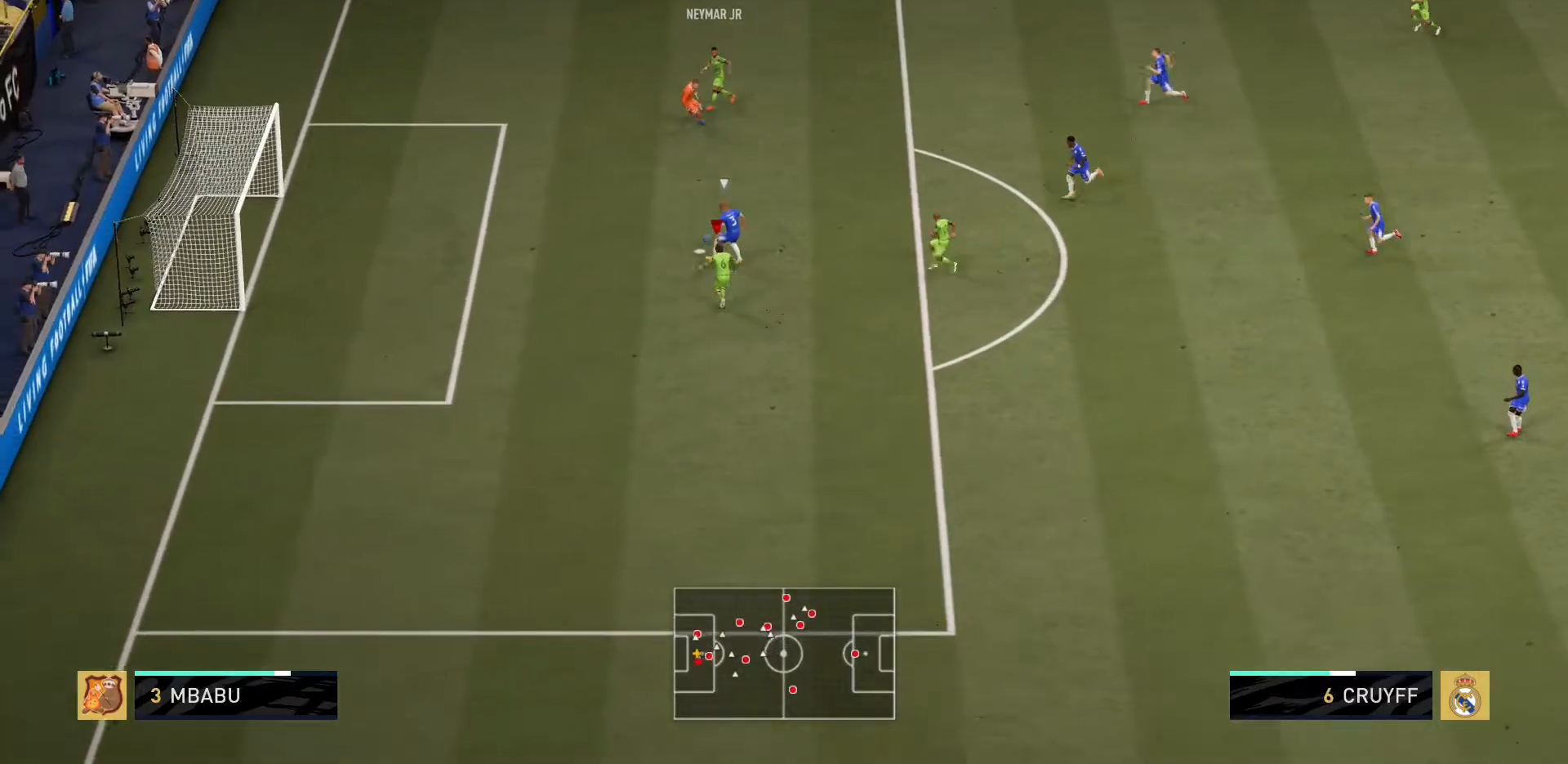
{"buttons": [], "left_stick": "up-left", "right_stick": "center", "events": [[17, "SQUARE", "down"], [184, "SQUARE", "up"], [217, "left_stick", "up-left"]]}
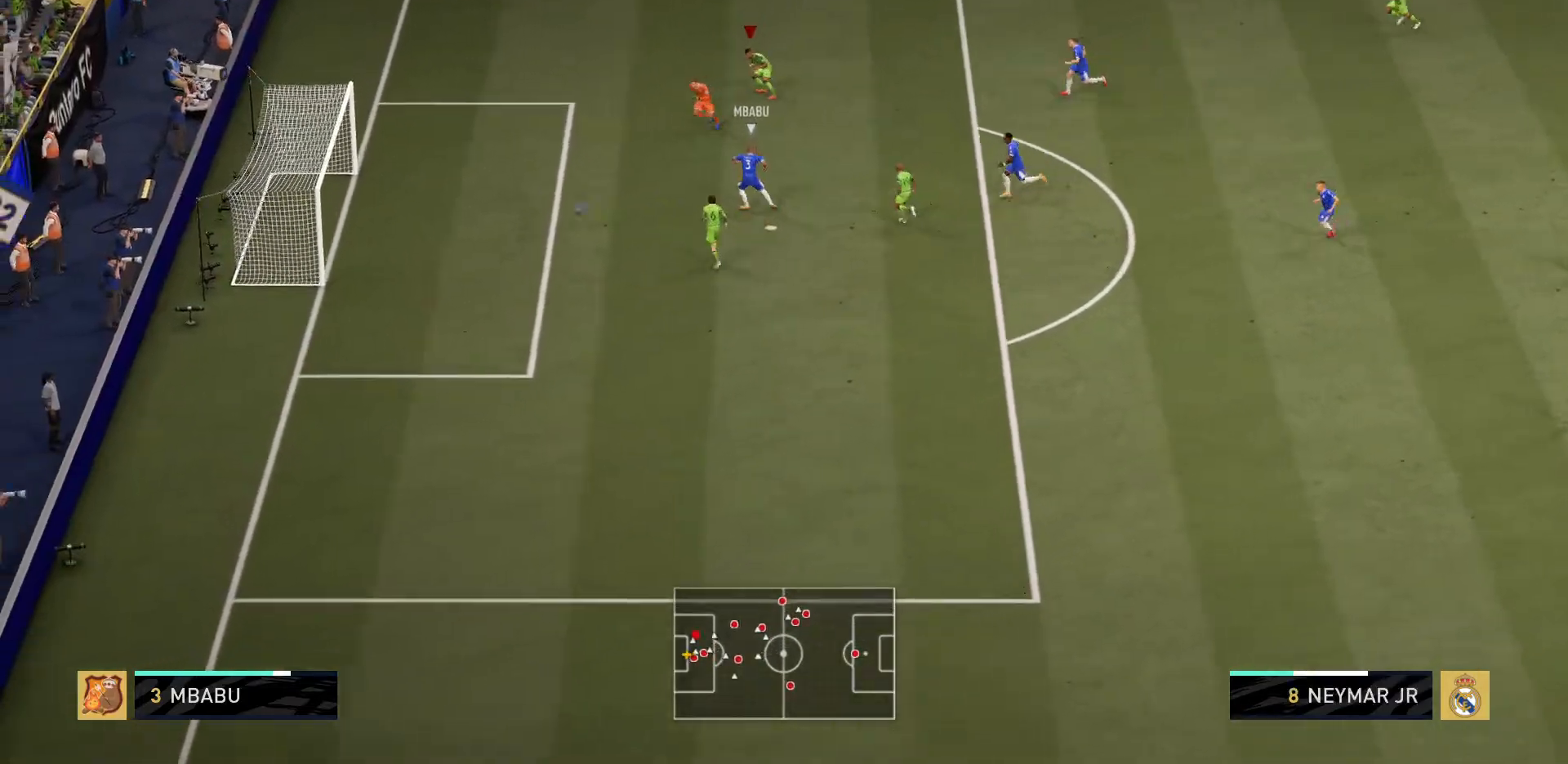
{"buttons": [], "left_stick": "up-left", "right_stick": "center", "events": []}
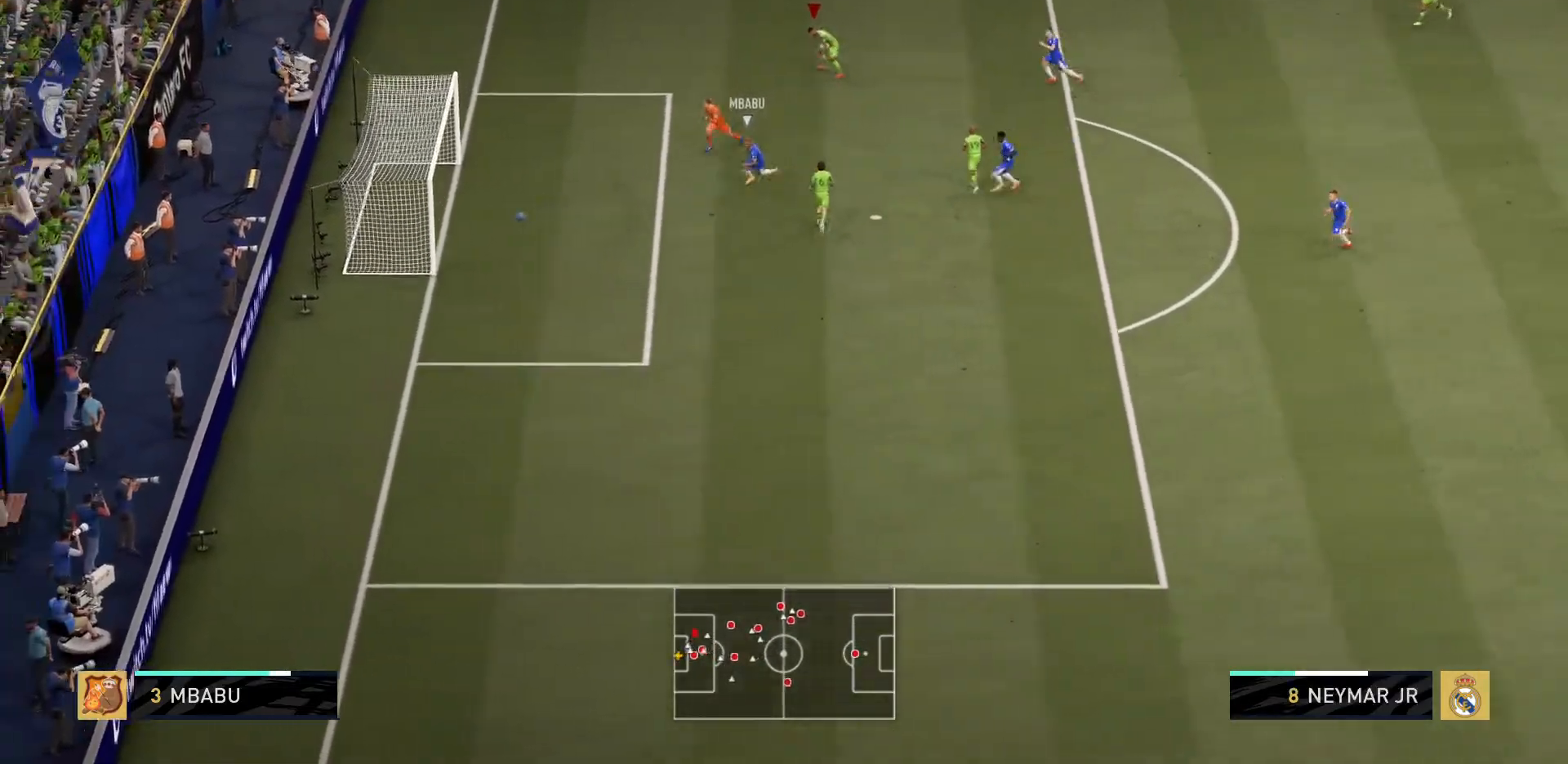
{"buttons": [], "left_stick": "center", "right_stick": "center", "events": [[17, "left_stick", "left"], [317, "left_stick", "center"]]}
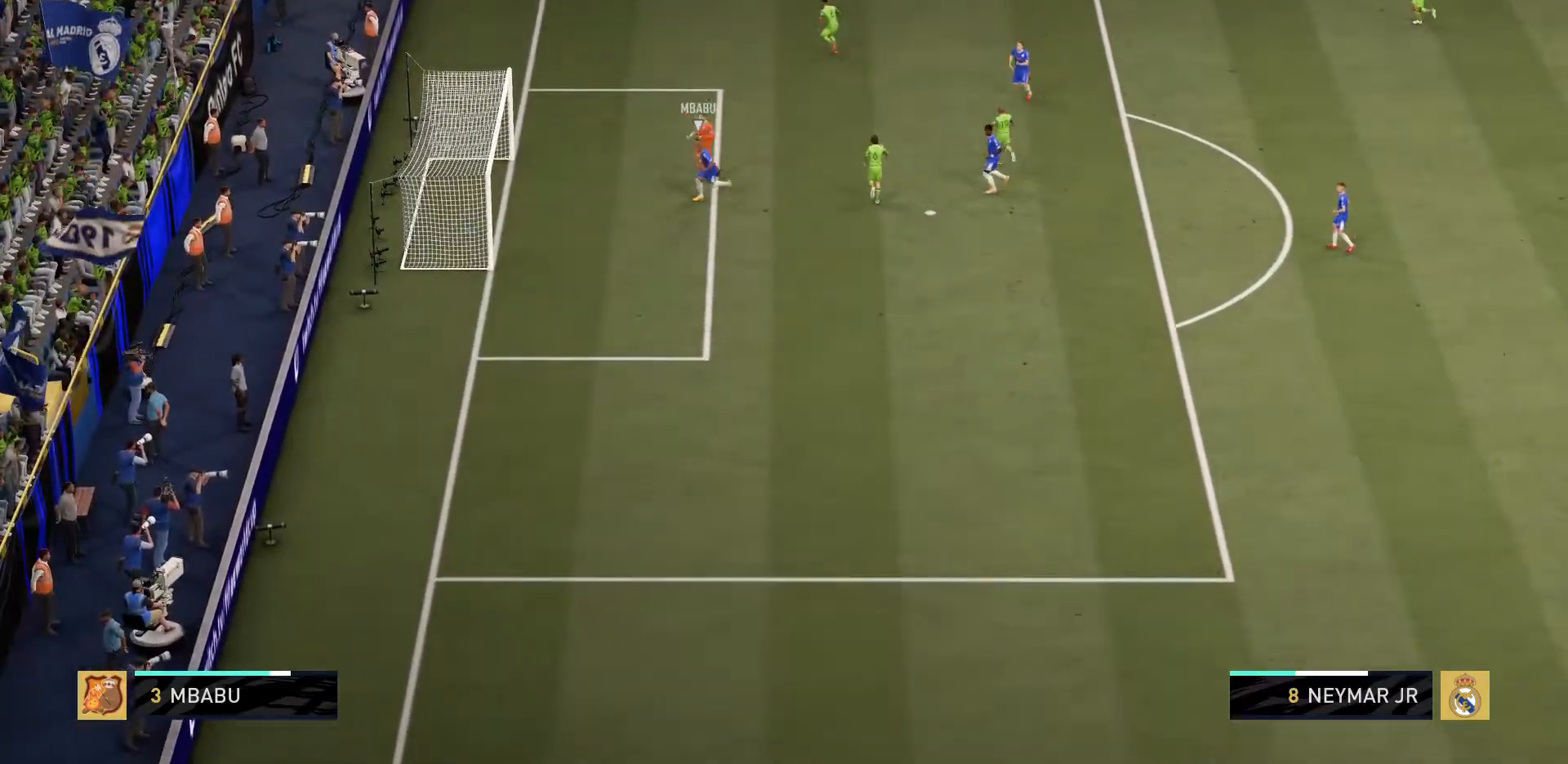
{"buttons": [], "left_stick": "center", "right_stick": "center", "events": []}
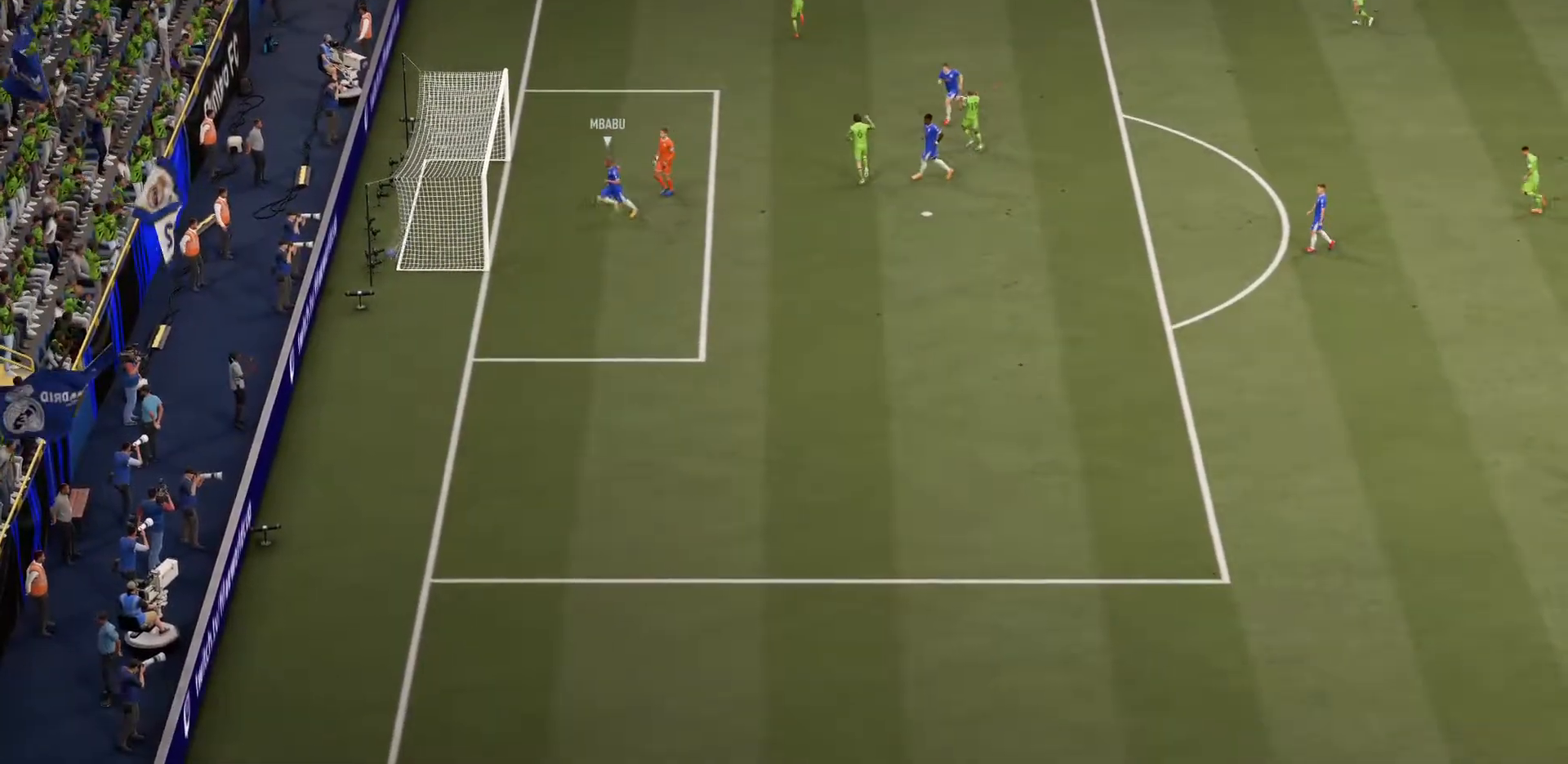
{"buttons": [], "left_stick": "center", "right_stick": "center", "events": []}
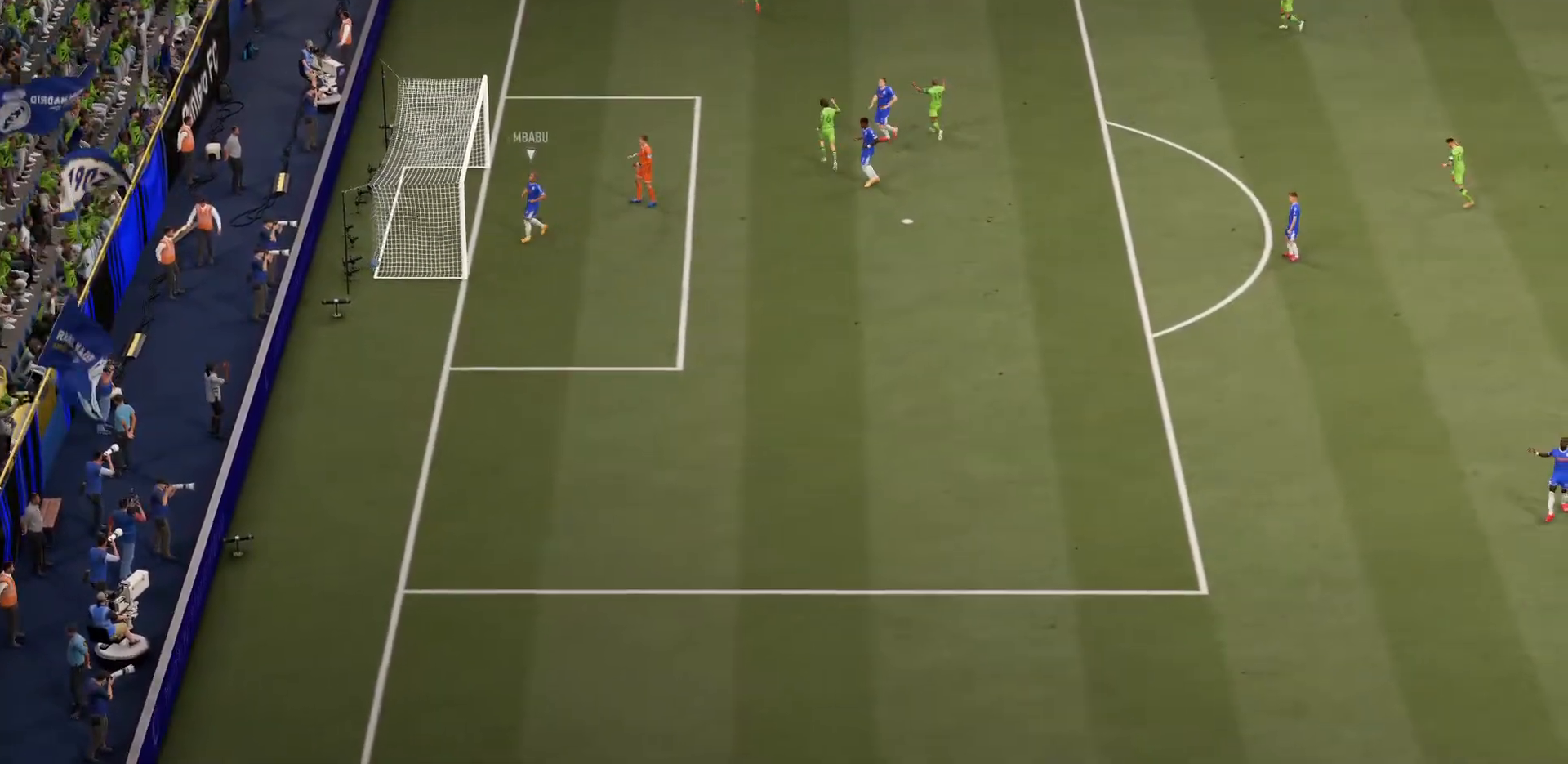
{"buttons": [], "left_stick": "center", "right_stick": "center", "events": []}
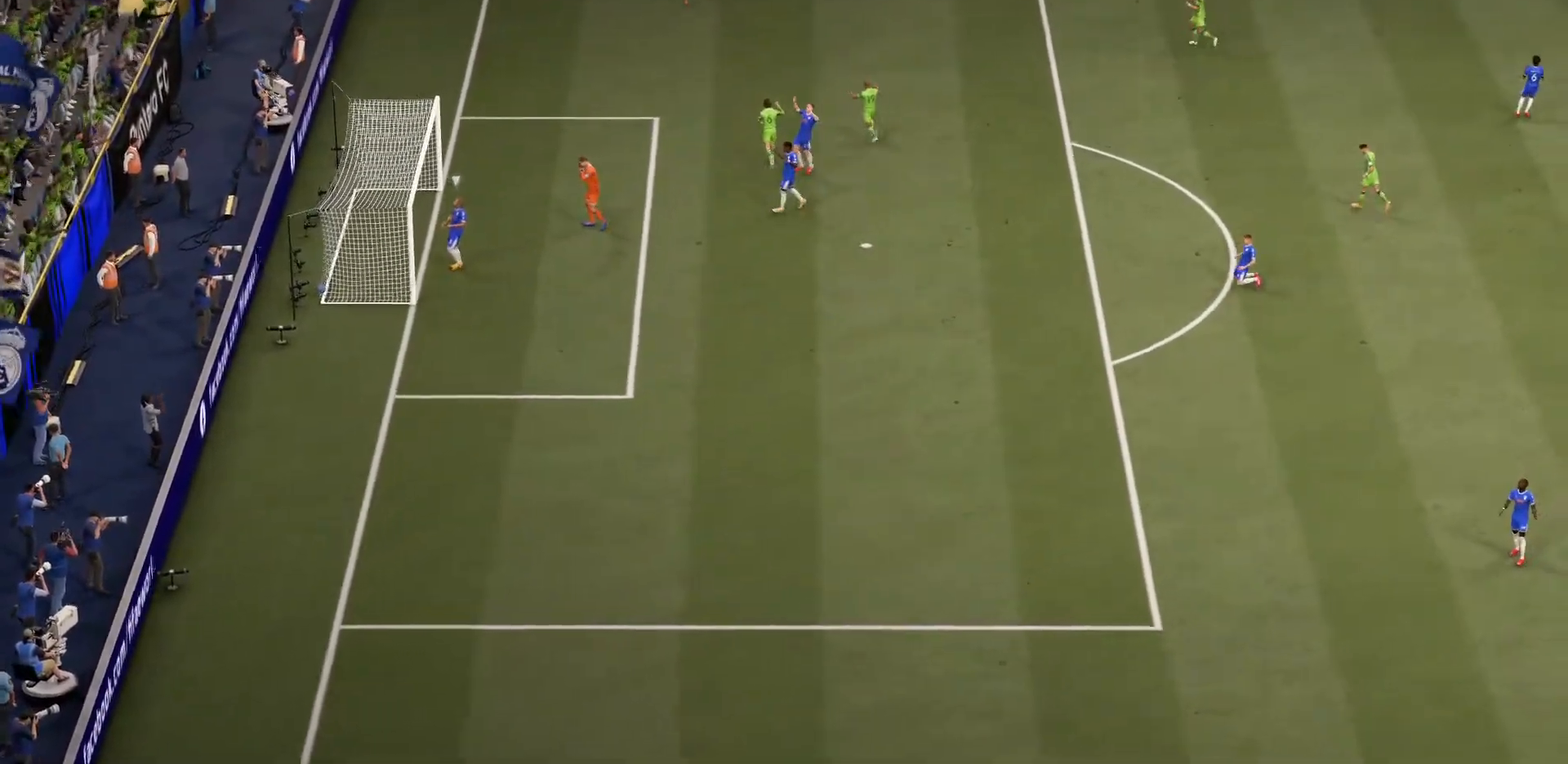
{"buttons": [], "left_stick": "center", "right_stick": "center", "events": []}
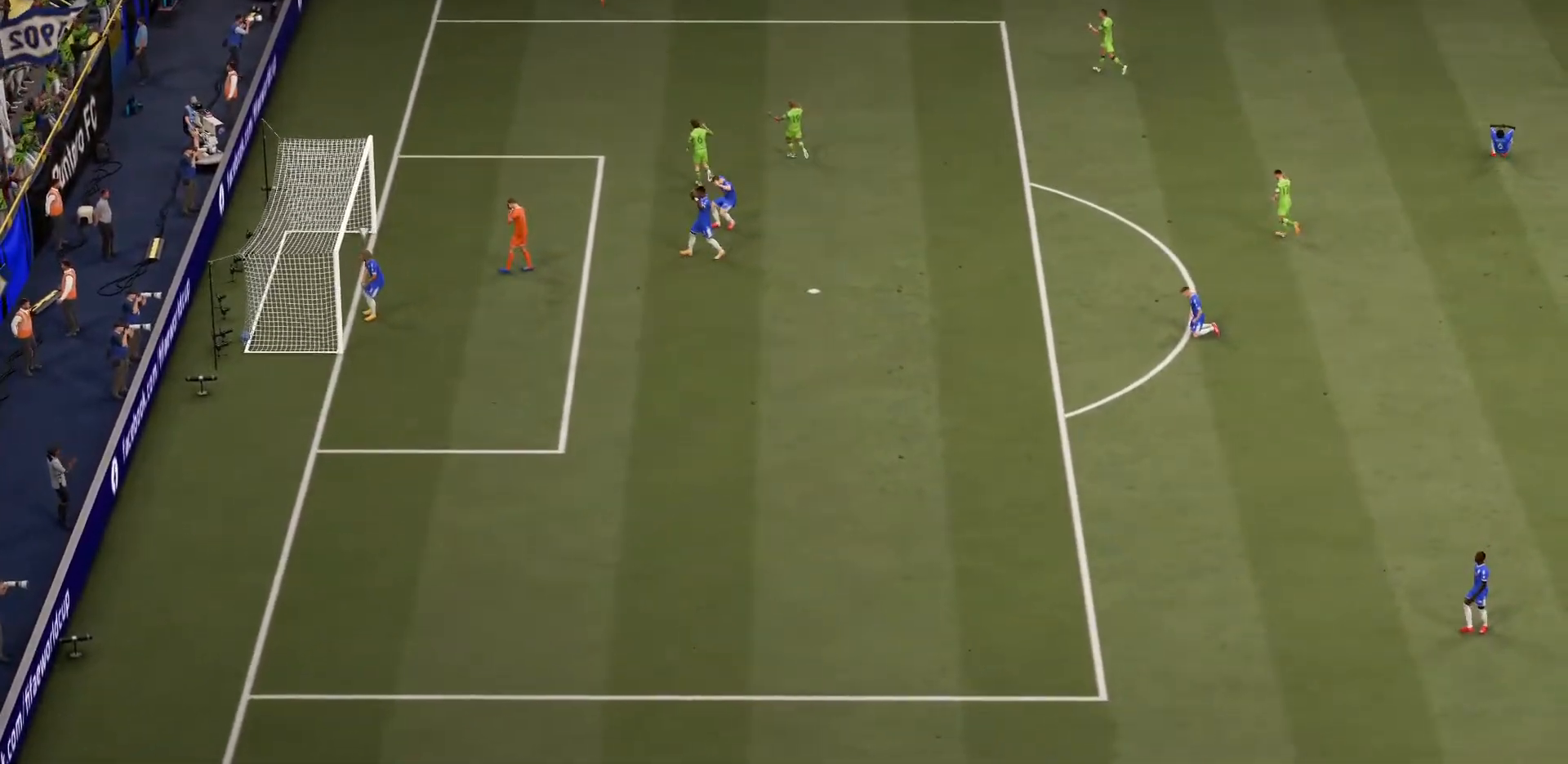
{"buttons": [], "left_stick": "center", "right_stick": "center", "events": [[100, "CIRCLE", "down"], [233, "CIRCLE", "up"]]}
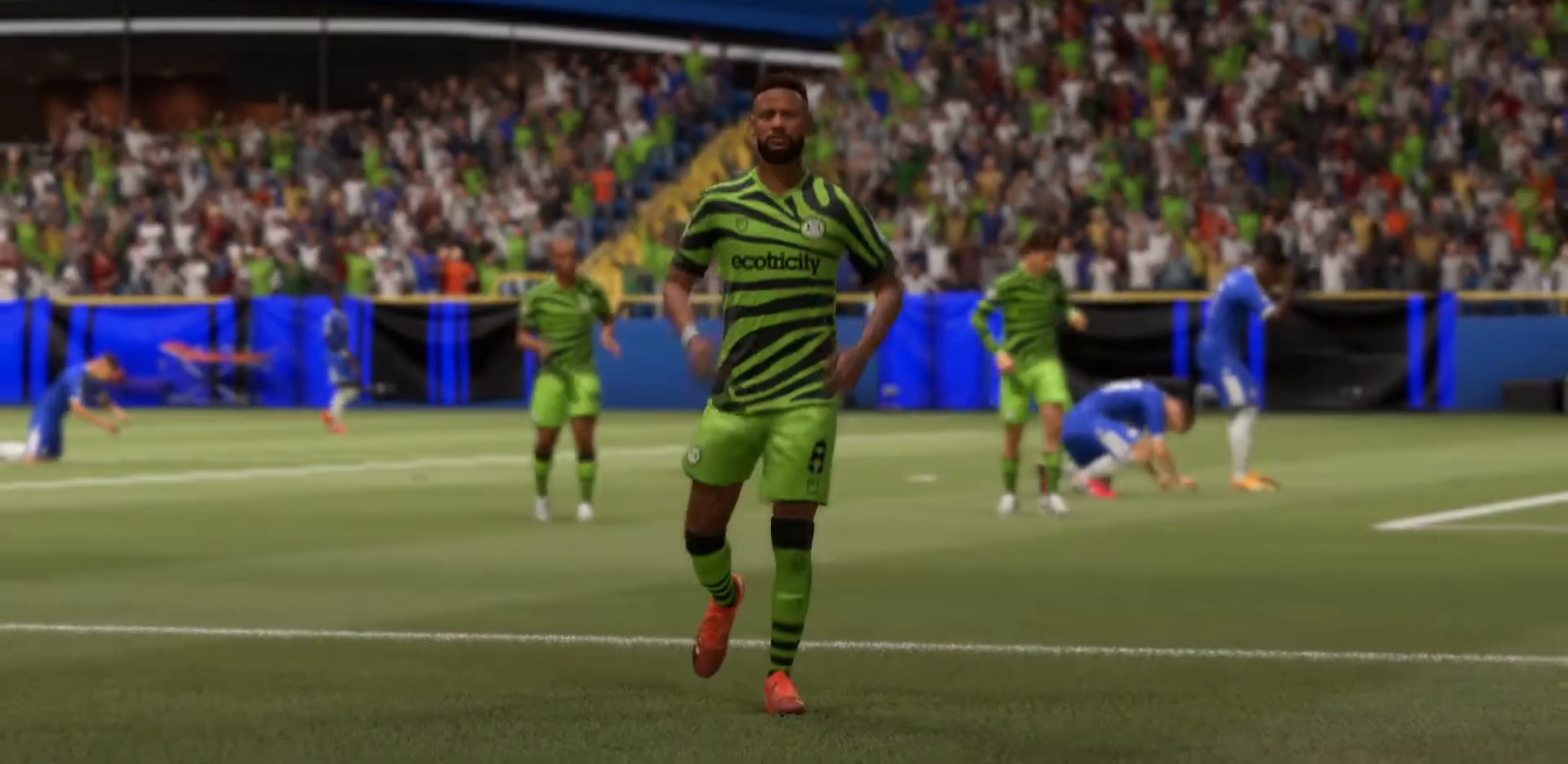
{"buttons": [], "left_stick": "center", "right_stick": "center", "events": []}
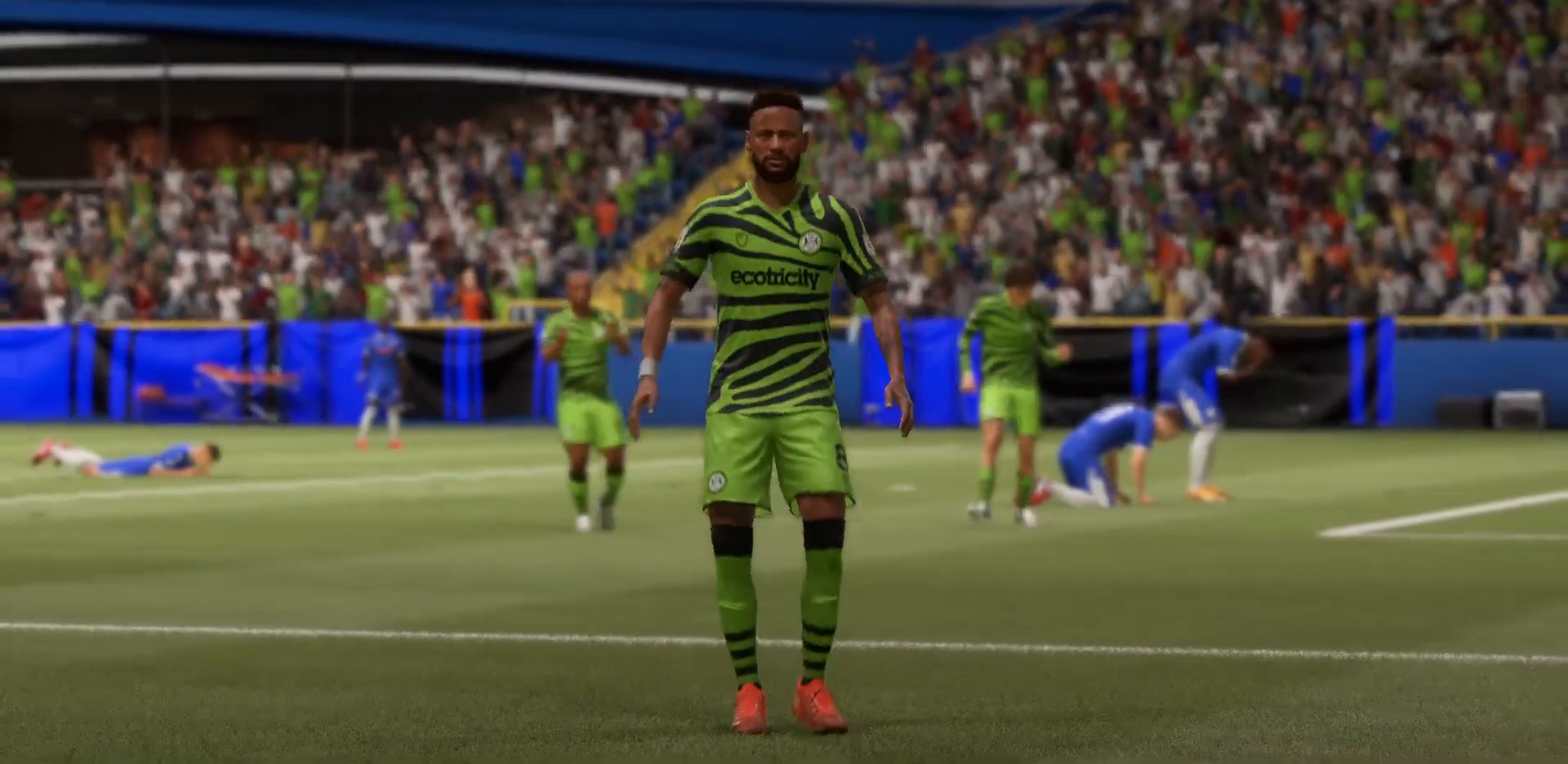
{"buttons": [], "left_stick": "center", "right_stick": "center", "events": []}
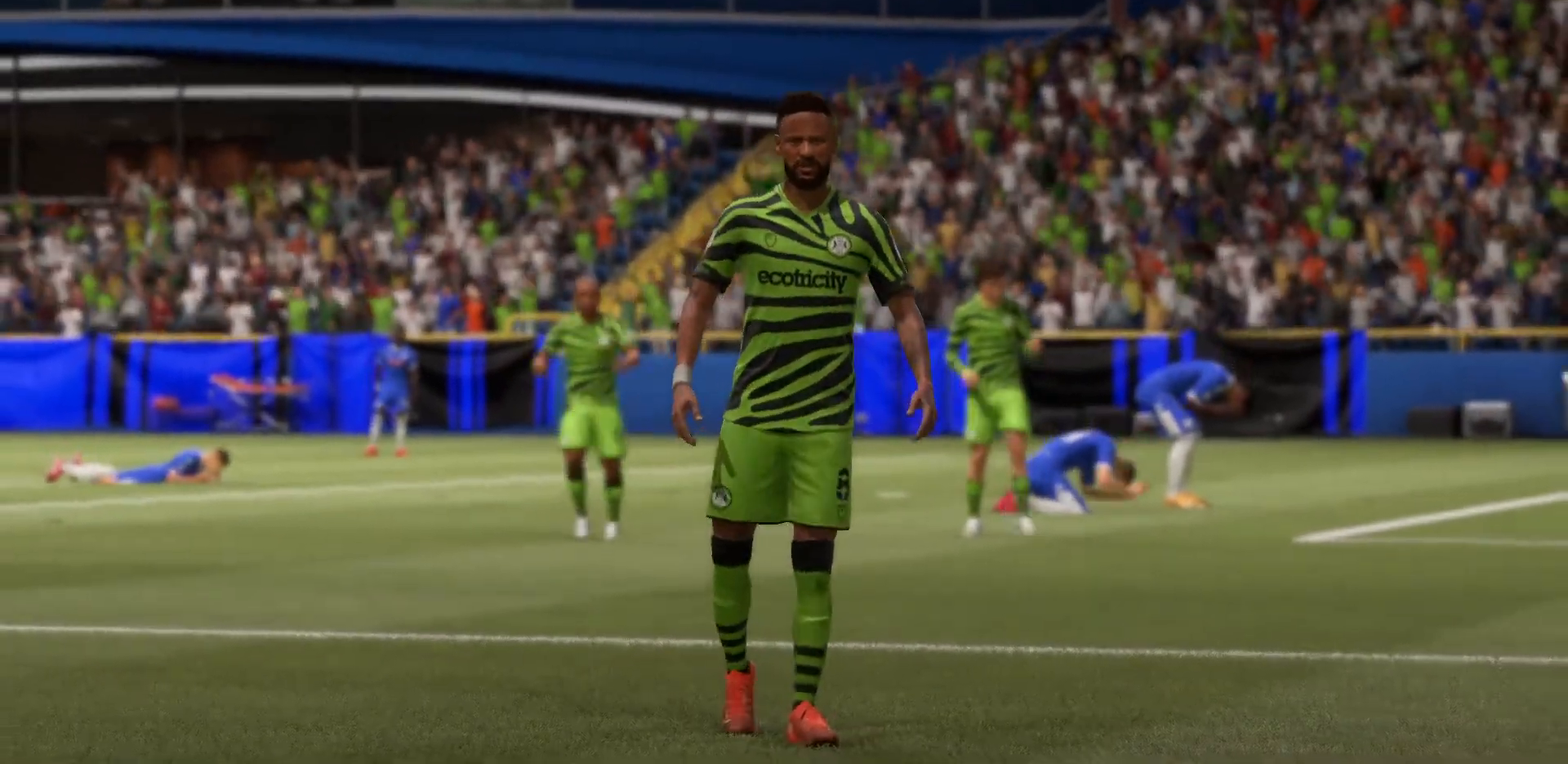
{"buttons": [], "left_stick": "center", "right_stick": "center", "events": []}
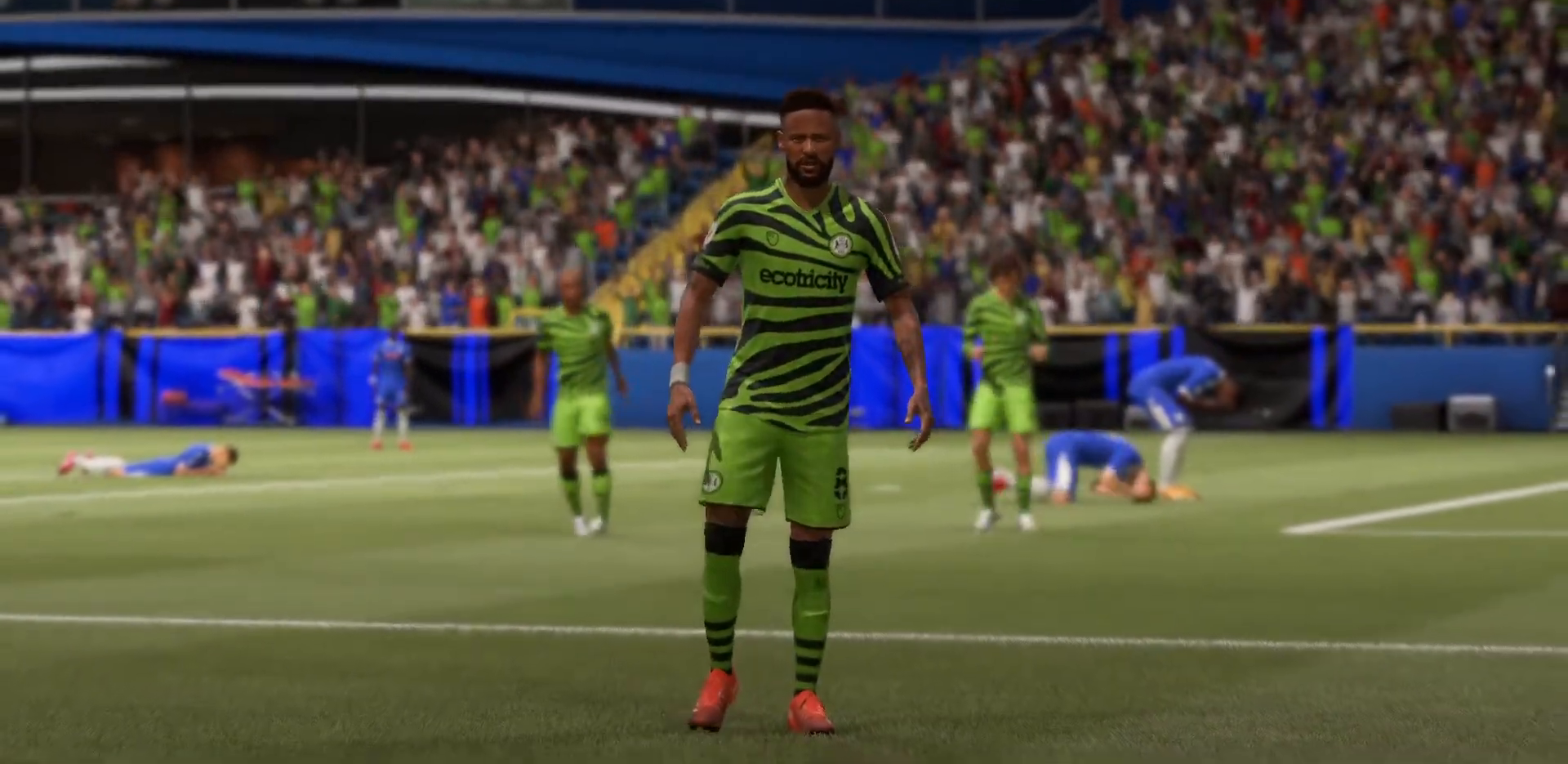
{"buttons": [], "left_stick": "center", "right_stick": "center", "events": [[484, "L1", "down"], [484, "R1", "down"], [500, "L1", "up"], [500, "R1", "up"]]}
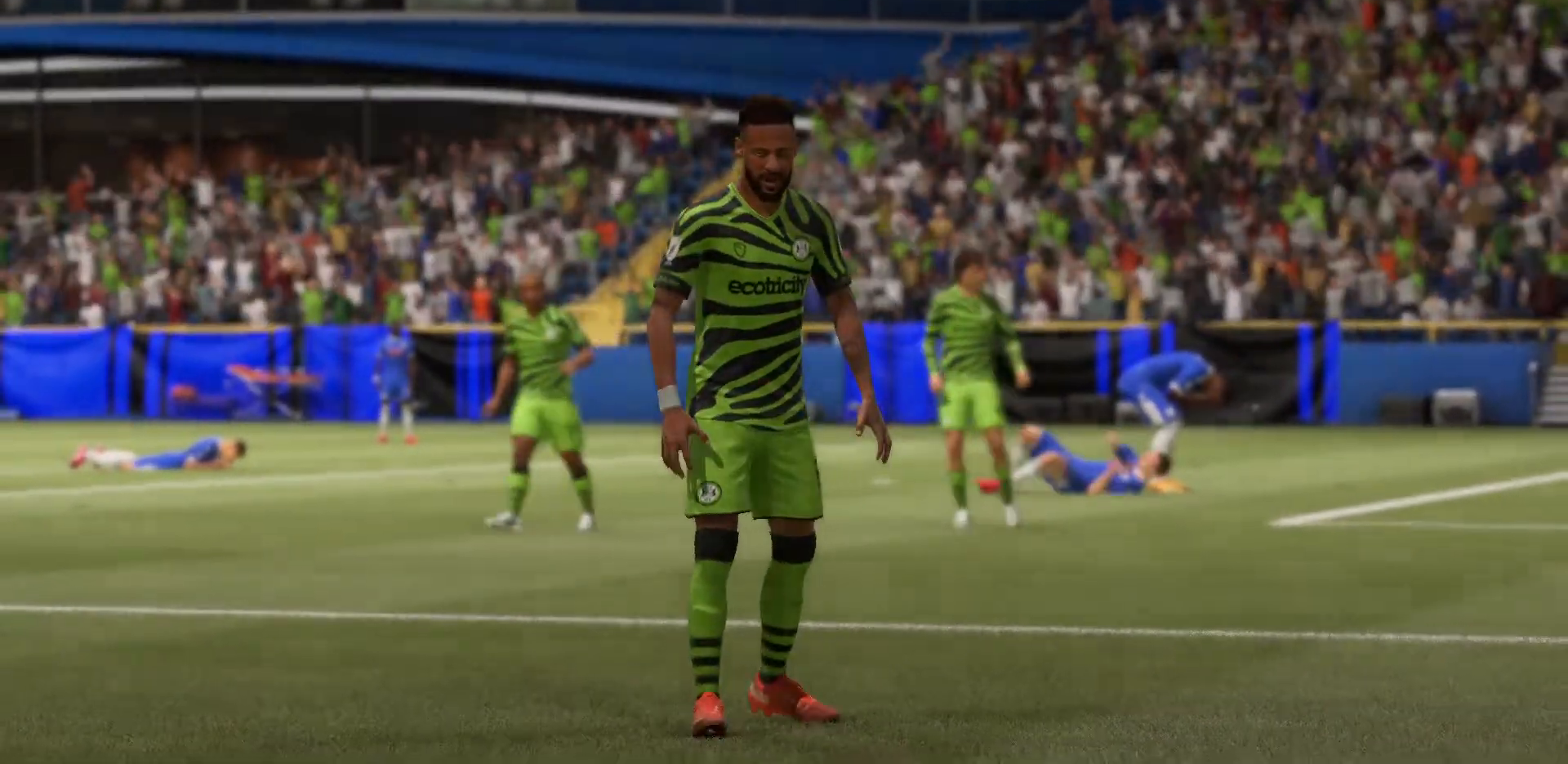
{"buttons": [], "left_stick": "center", "right_stick": "center", "events": [[17, "L1", "down"], [17, "R1", "down"], [67, "L1", "up"], [67, "R1", "up"]]}
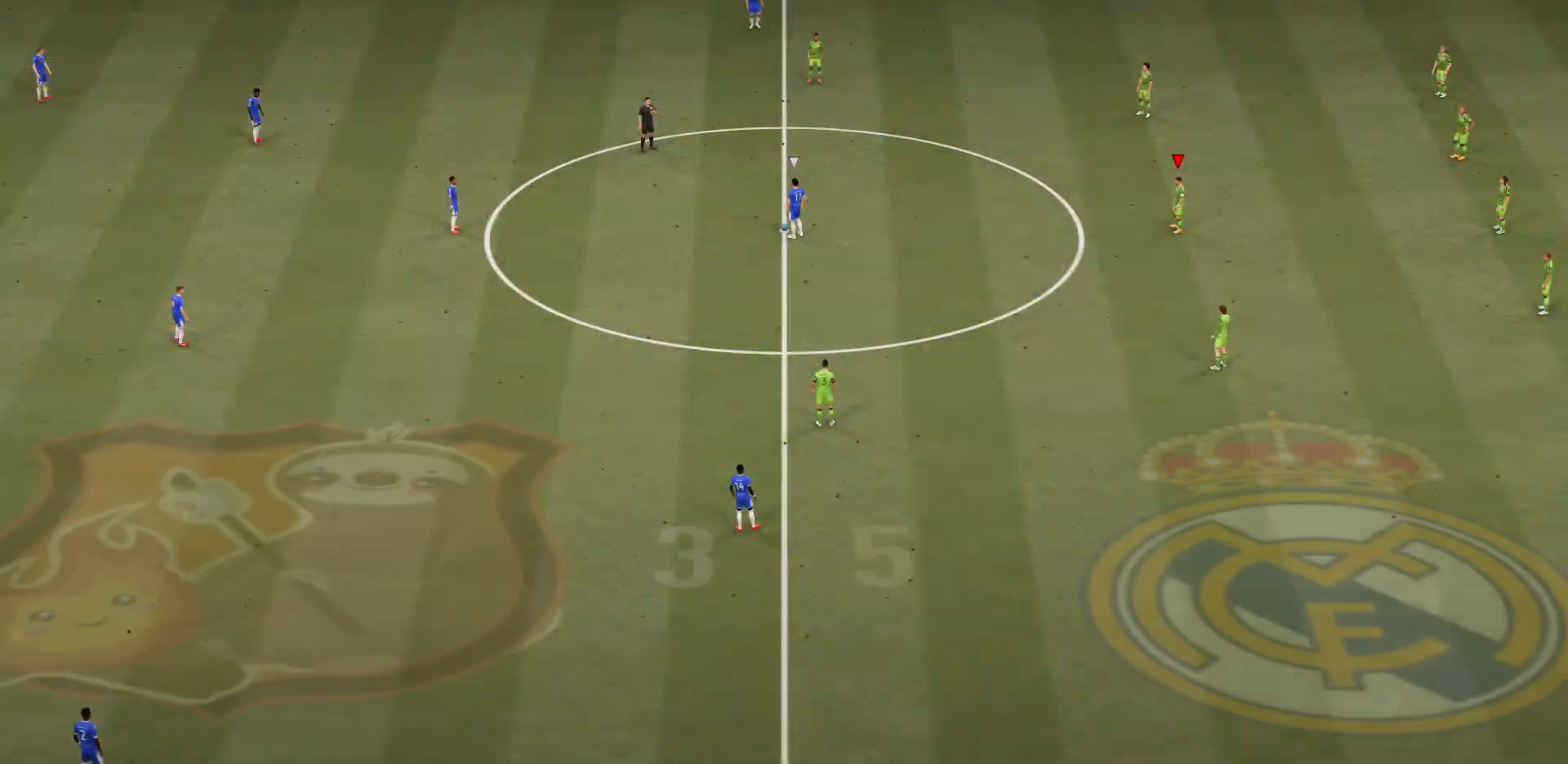
{"buttons": [], "left_stick": "center", "right_stick": "center", "events": []}
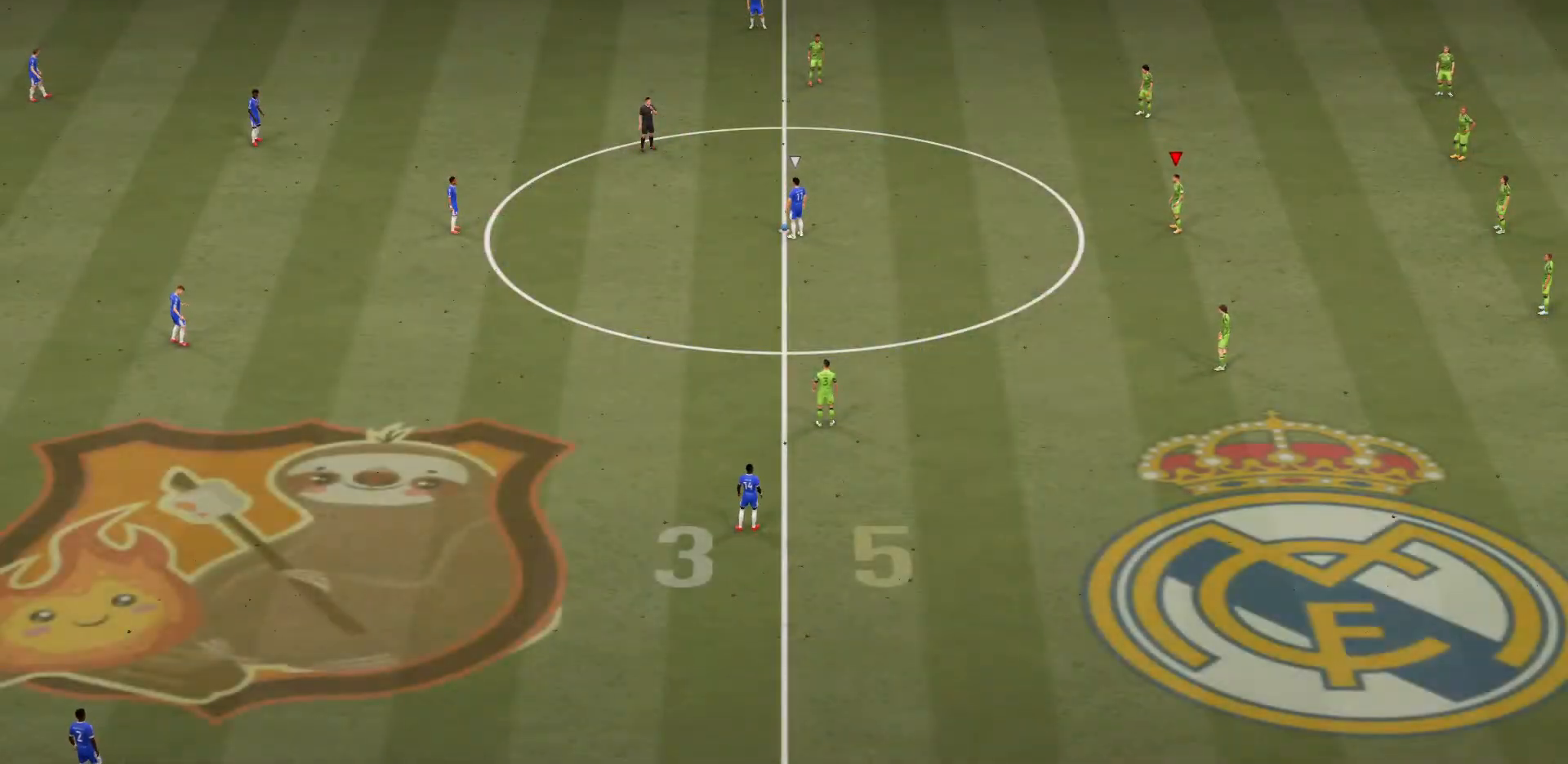
{"buttons": [], "left_stick": "center", "right_stick": "center", "events": []}
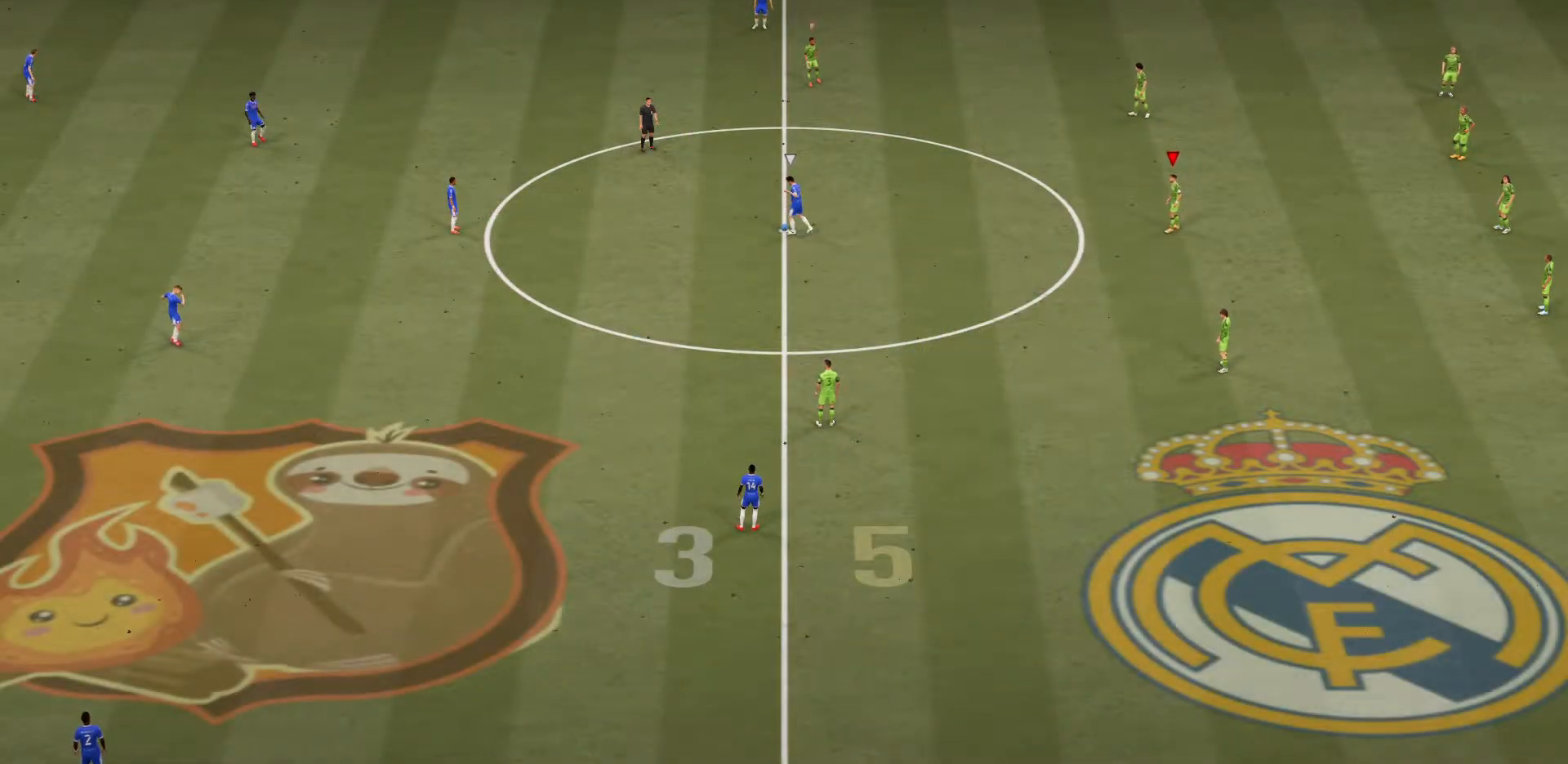
{"buttons": [], "left_stick": "down-left", "right_stick": "center", "events": [[434, "left_stick", "down-left"]]}
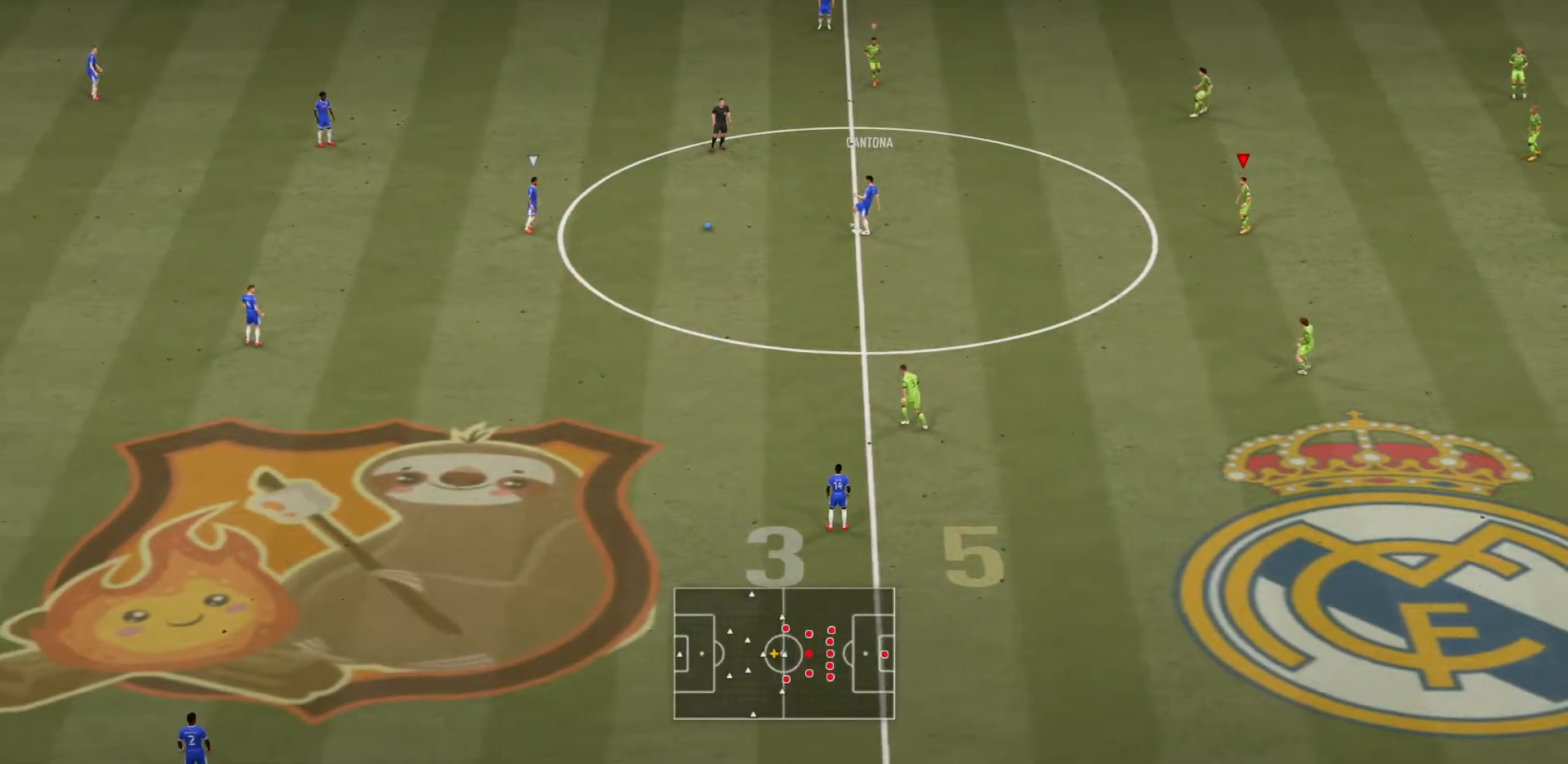
{"buttons": [], "left_stick": "left", "right_stick": "center", "events": [[250, "left_stick", "left"]]}
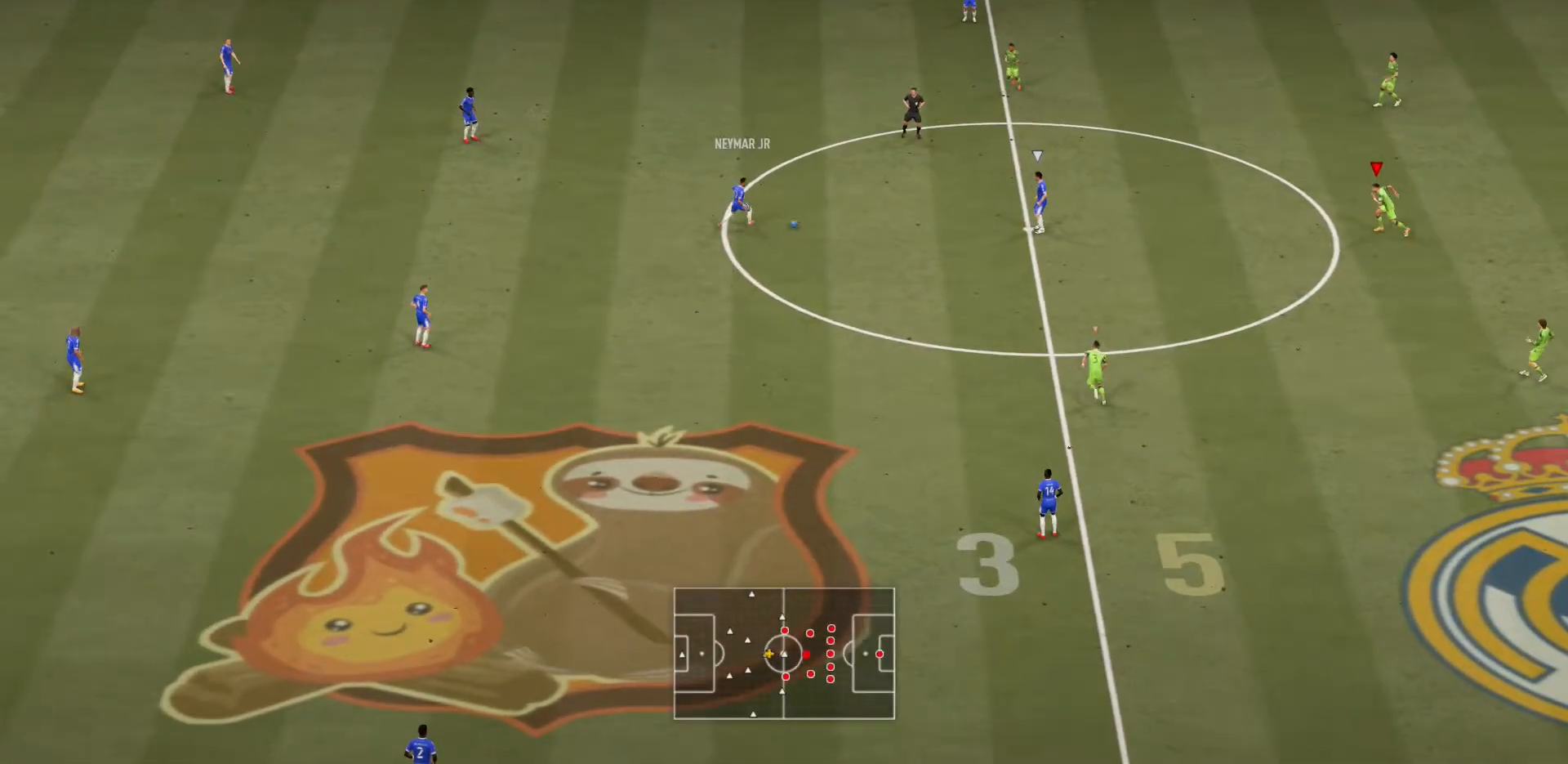
{"buttons": [], "left_stick": "down-left", "right_stick": "center", "events": [[83, "left_stick", "down-left"]]}
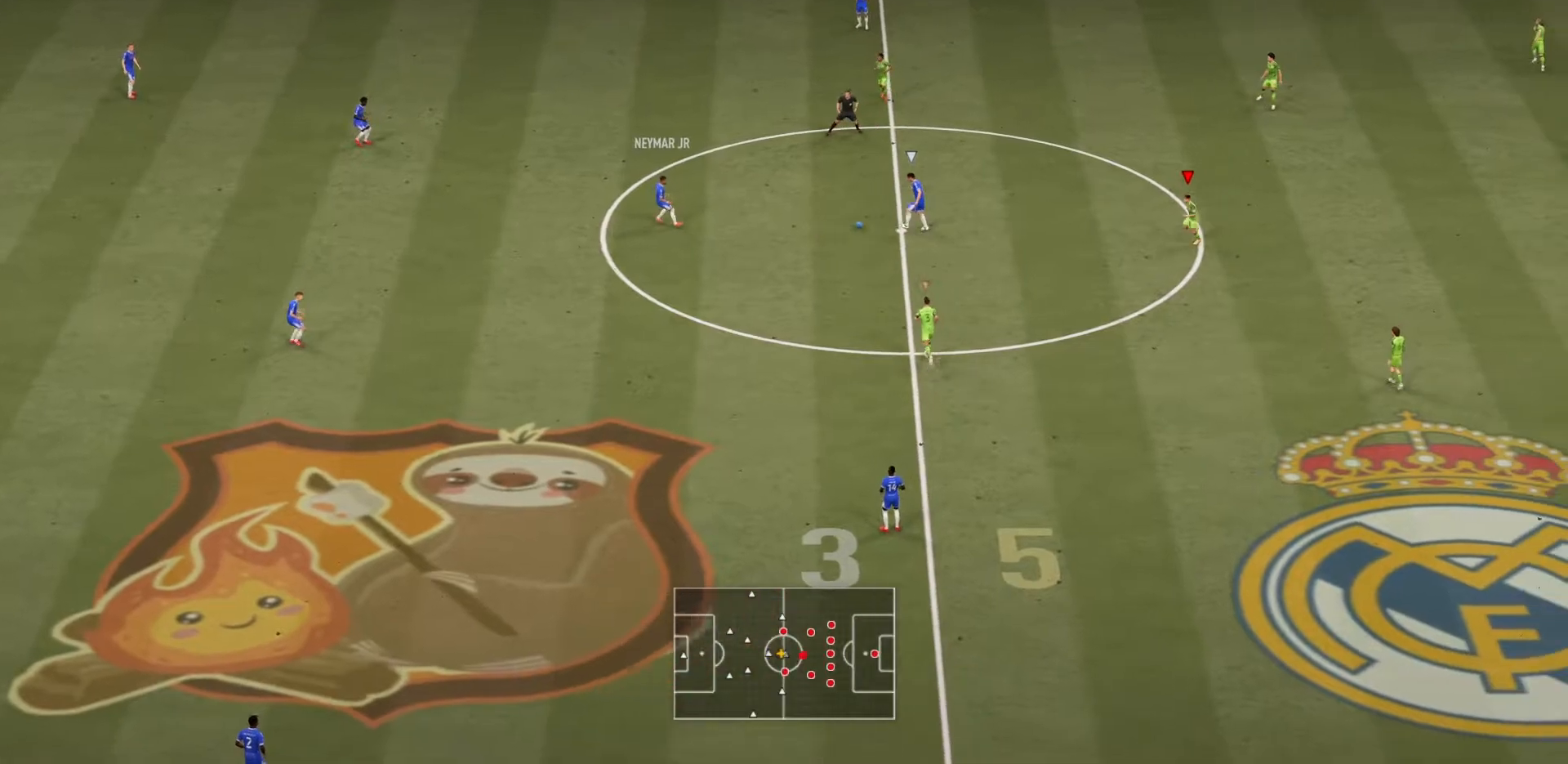
{"buttons": ["L2", "R2"], "left_stick": "left", "right_stick": "center", "events": [[50, "left_stick", "left"], [134, "L2", "down"], [301, "R2", "down"]]}
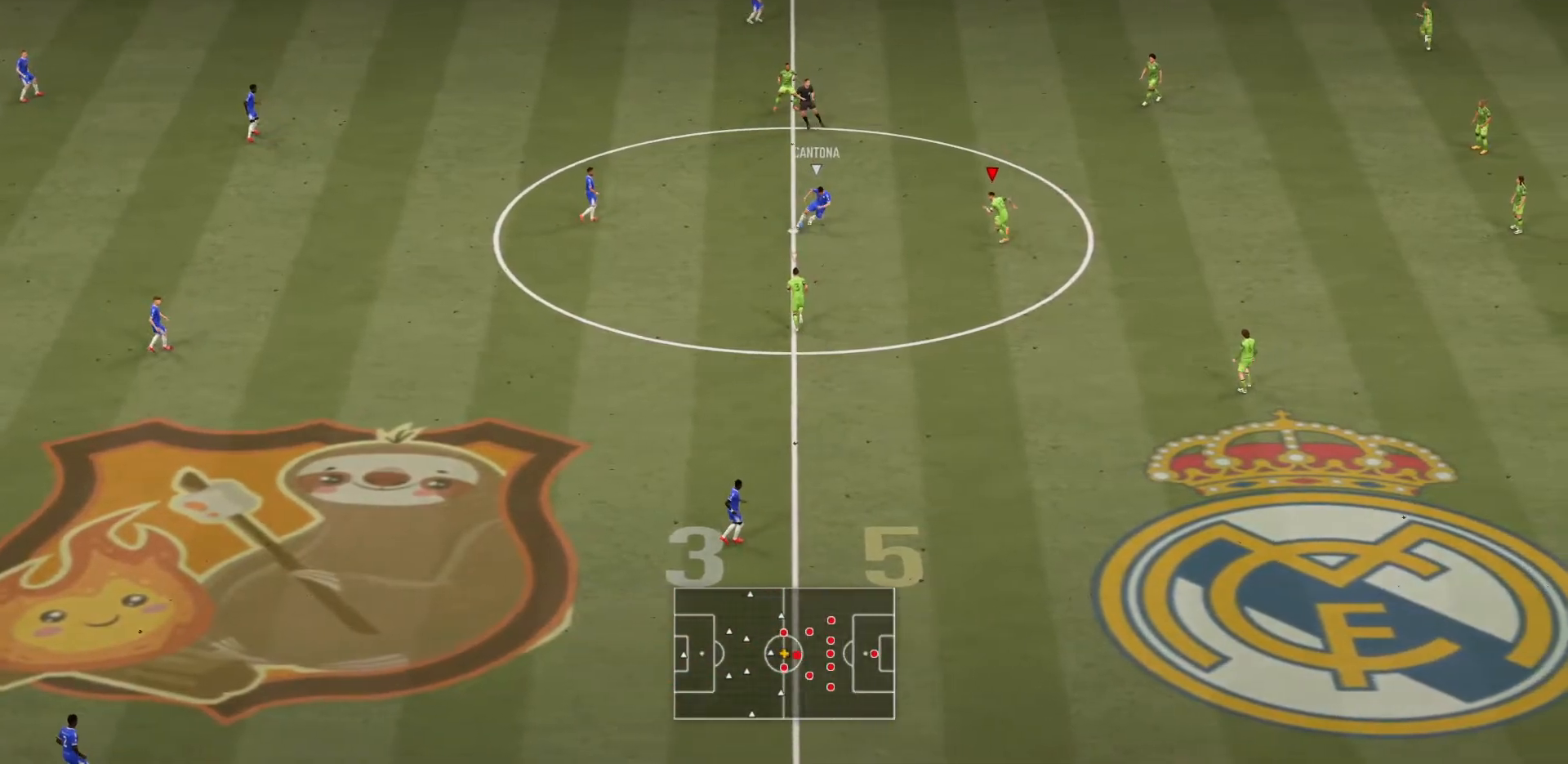
{"buttons": ["L2", "R2"], "left_stick": "down", "right_stick": "center", "events": [[367, "left_stick", "down"]]}
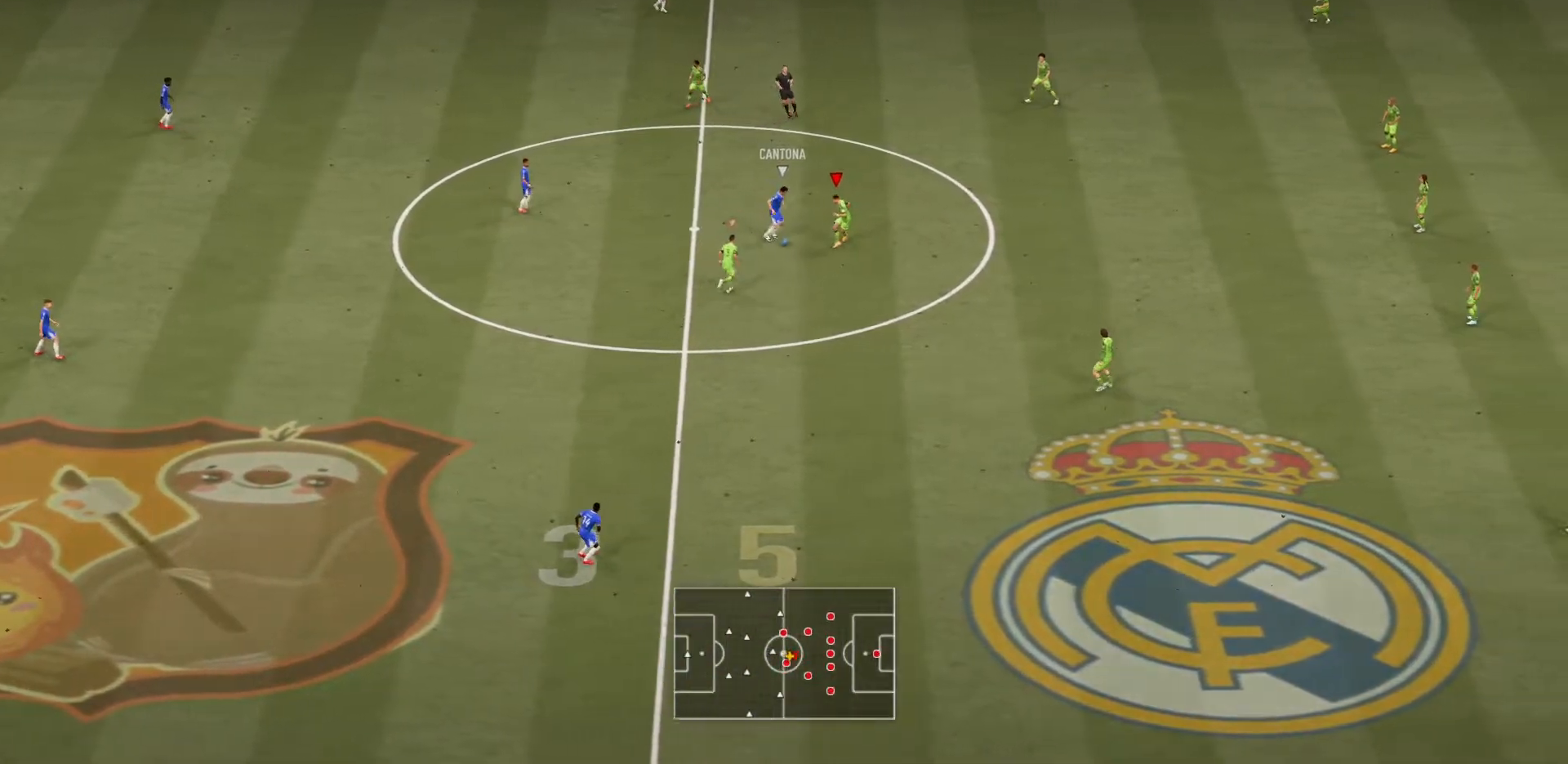
{"buttons": ["L2", "R2"], "left_stick": "down-left", "right_stick": "center", "events": [[401, "left_stick", "down-left"]]}